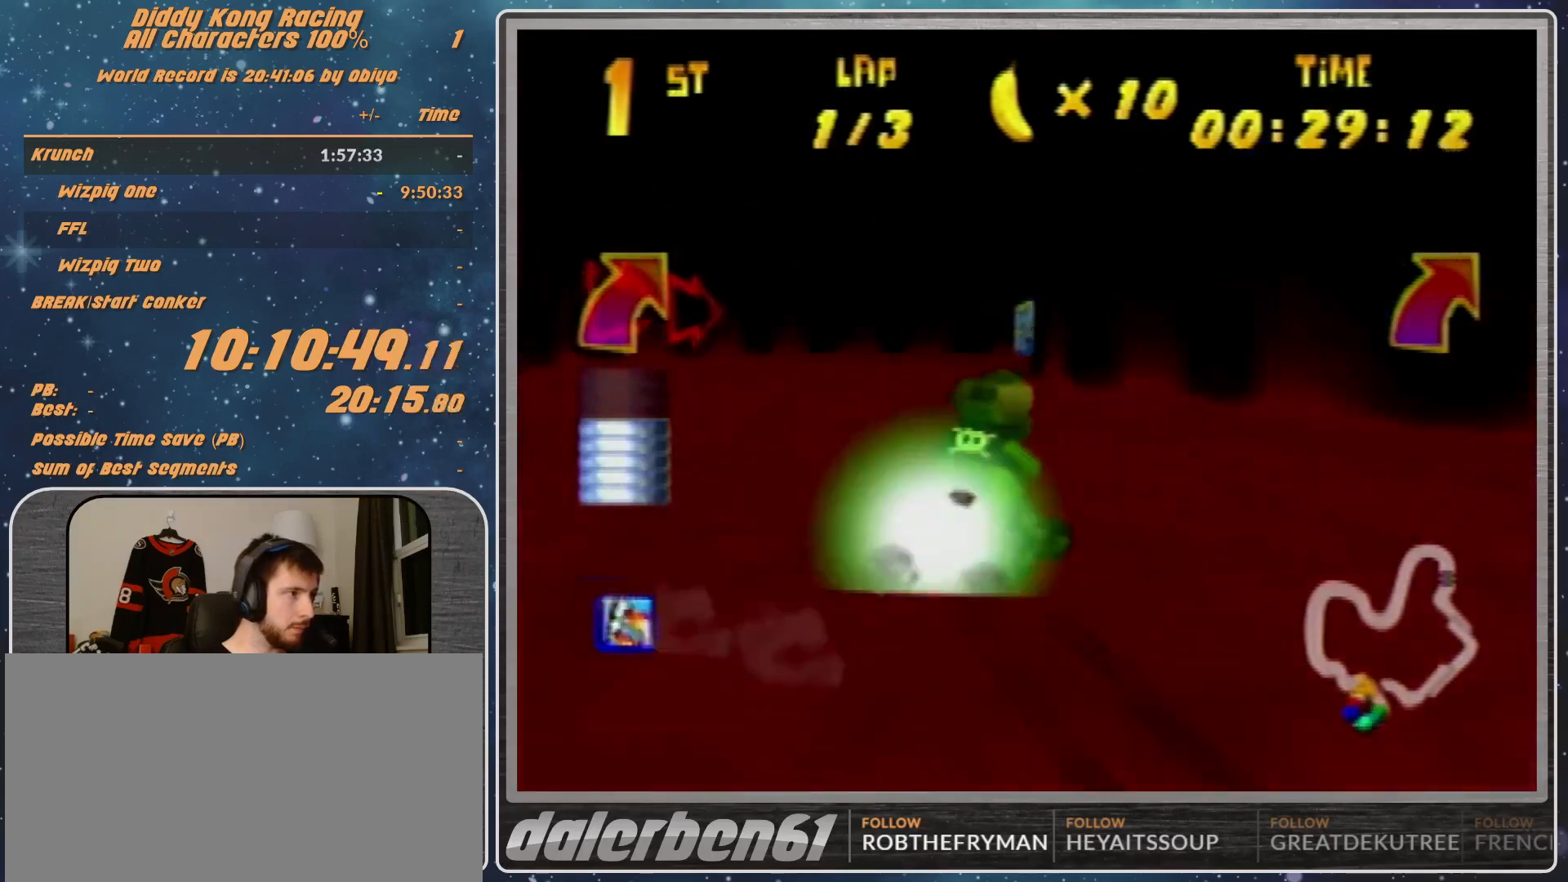
Gameplay with a controller (Nintendo layout); each line is a JSON object with the inputs held at the frame after it. "events" lists button and stick changes between this image and that frame as [ms after this image, input, new state], when the widget could be followed in between. Not read: L1 L3 R3.
{"buttons": ["R1"], "left_stick": "left", "events": [[467, "R1", "down"], [467, "left_stick", "left"]]}
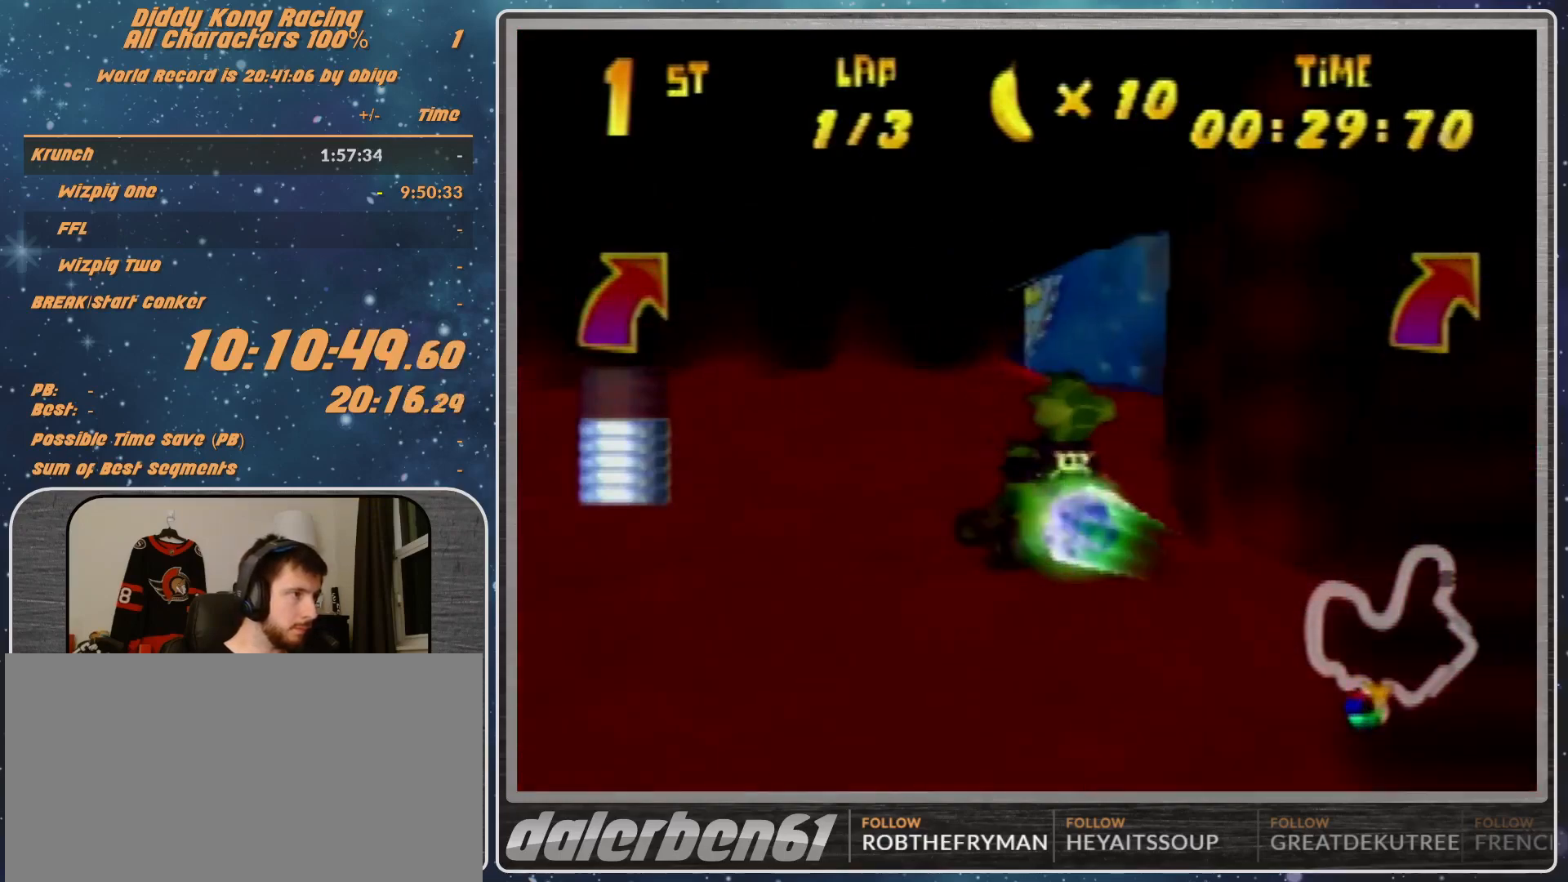
{"buttons": [], "left_stick": "left", "events": [[433, "R1", "up"]]}
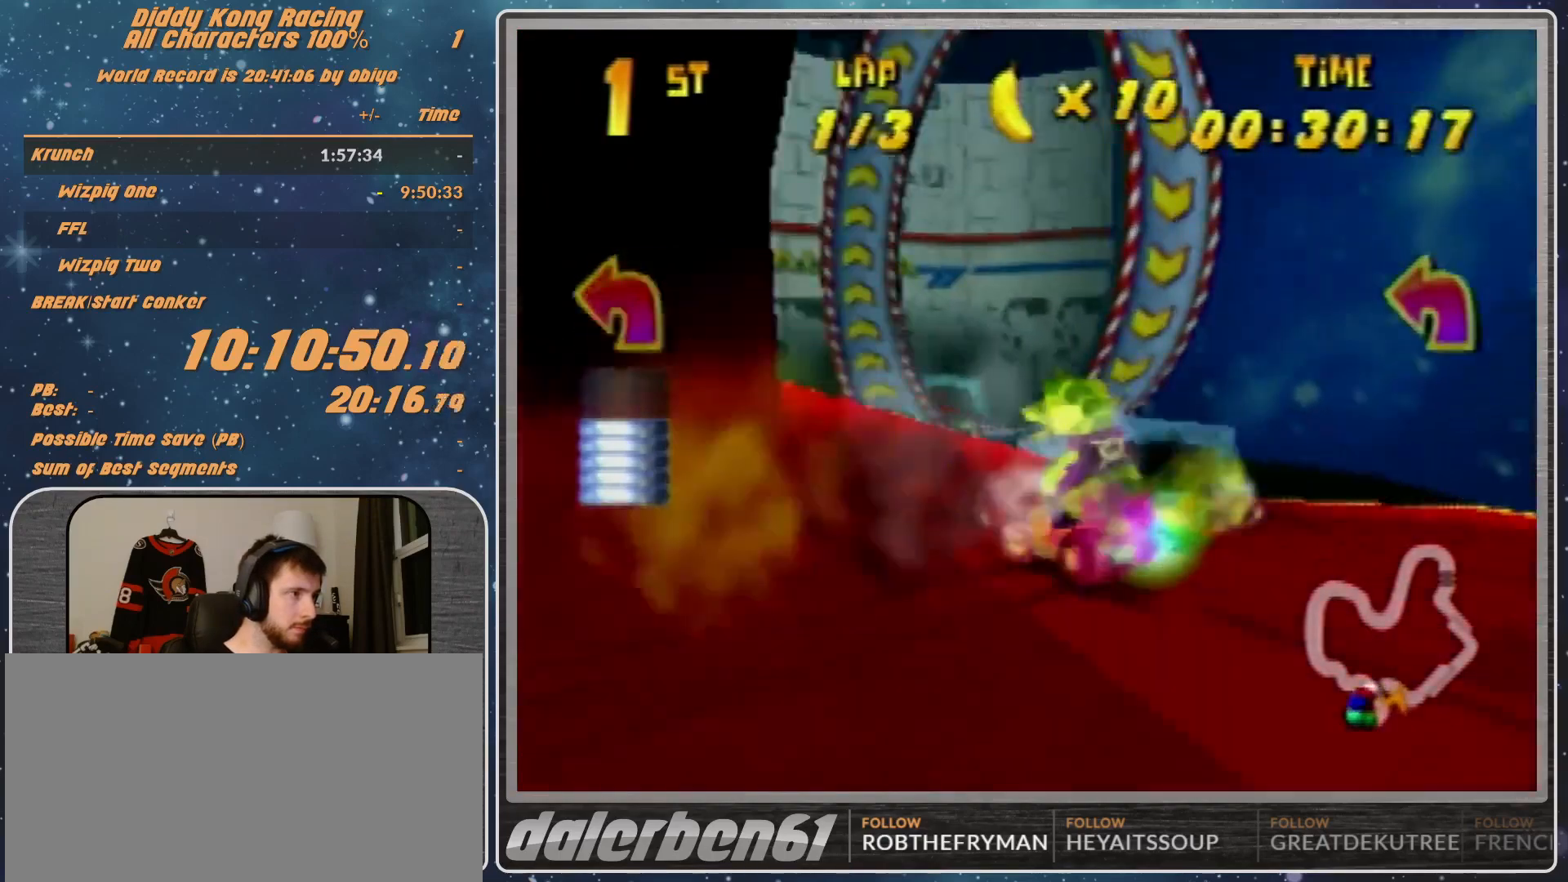
{"buttons": ["A"], "left_stick": "up-left", "events": [[67, "left_stick", "up-left"], [467, "A", "down"]]}
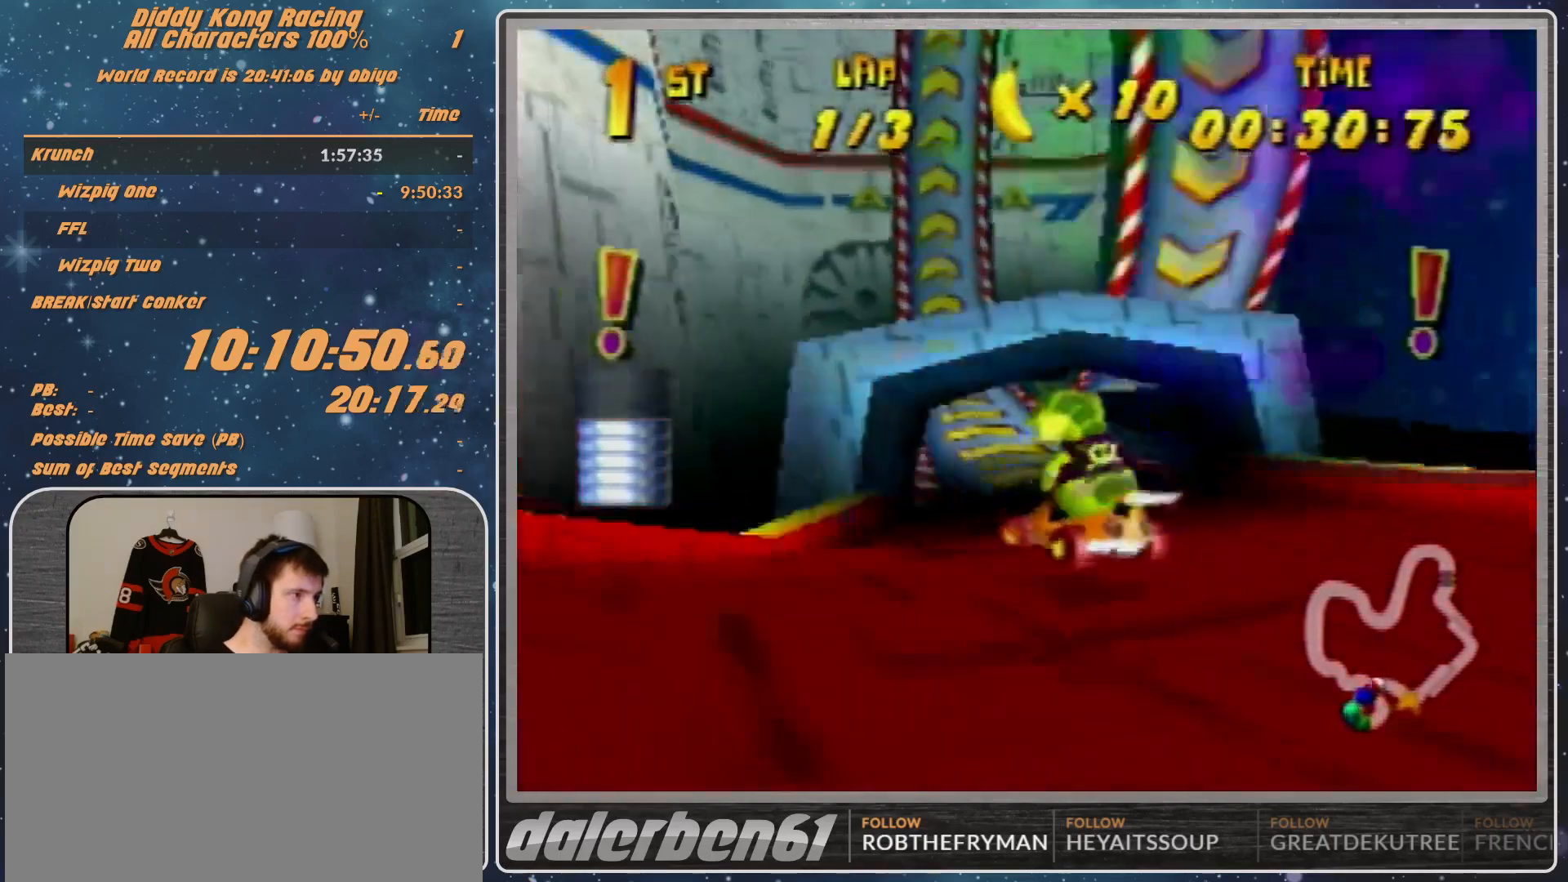
{"buttons": [], "left_stick": "up-right", "events": [[133, "A", "up"], [367, "left_stick", "up-right"]]}
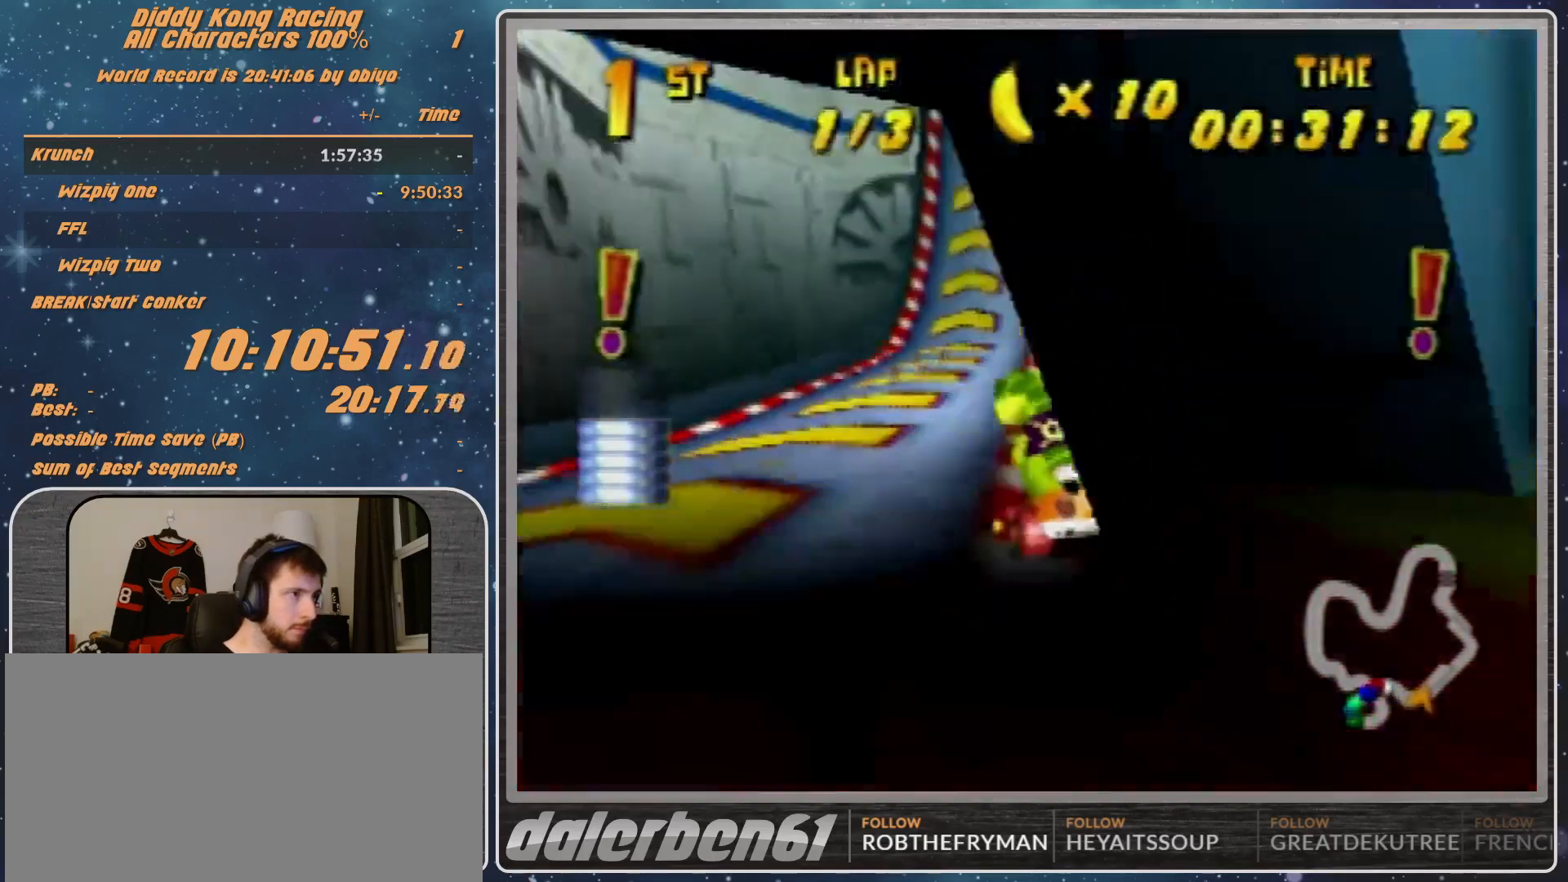
{"buttons": [], "left_stick": "up-right", "events": []}
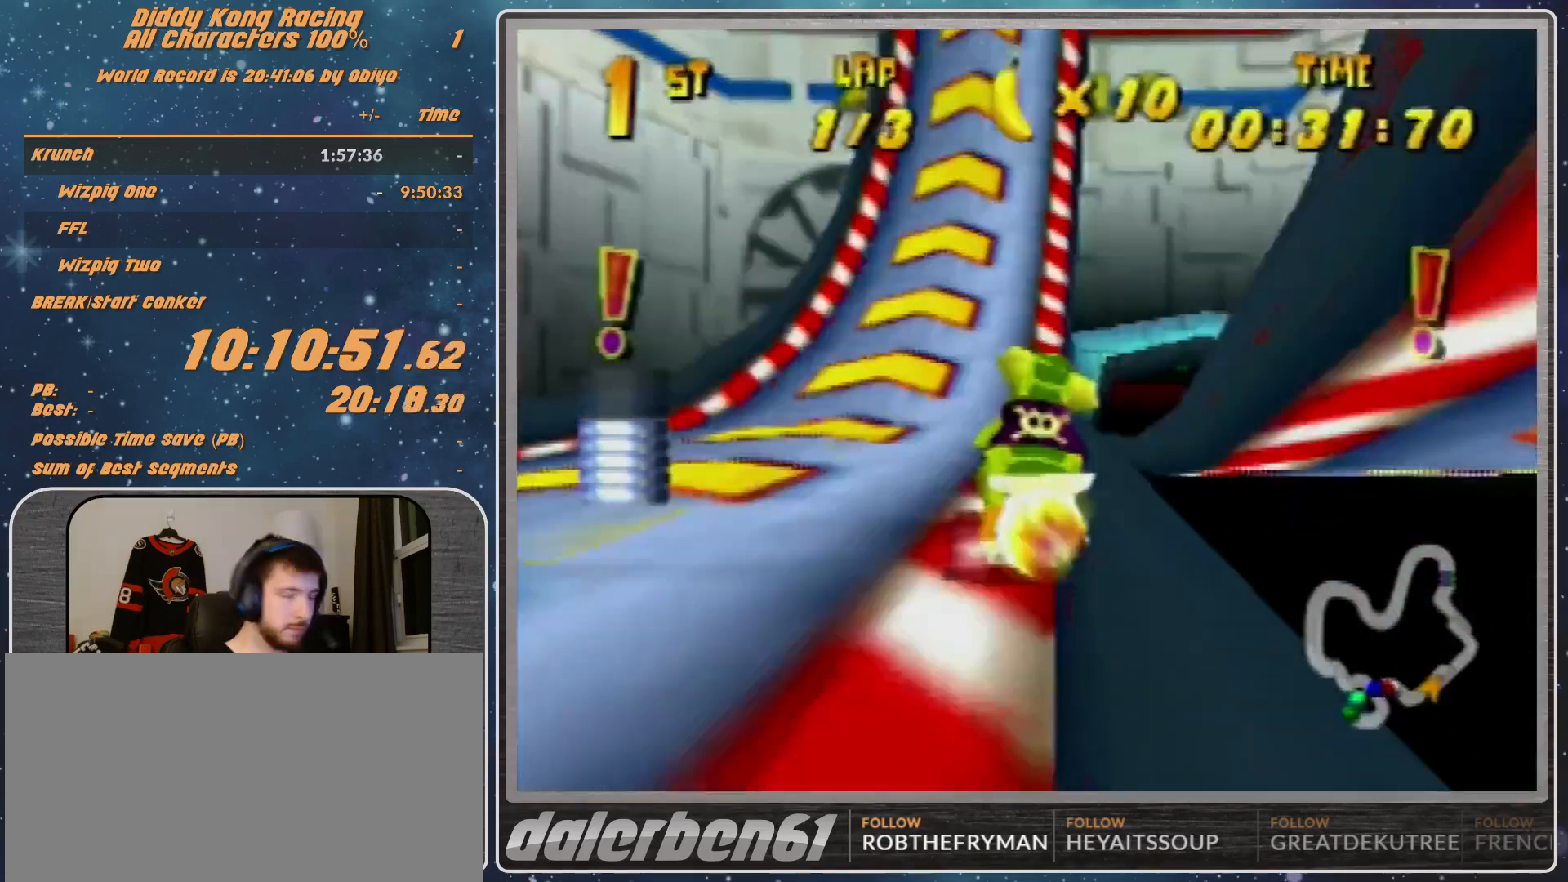
{"buttons": [], "left_stick": "up-right", "events": []}
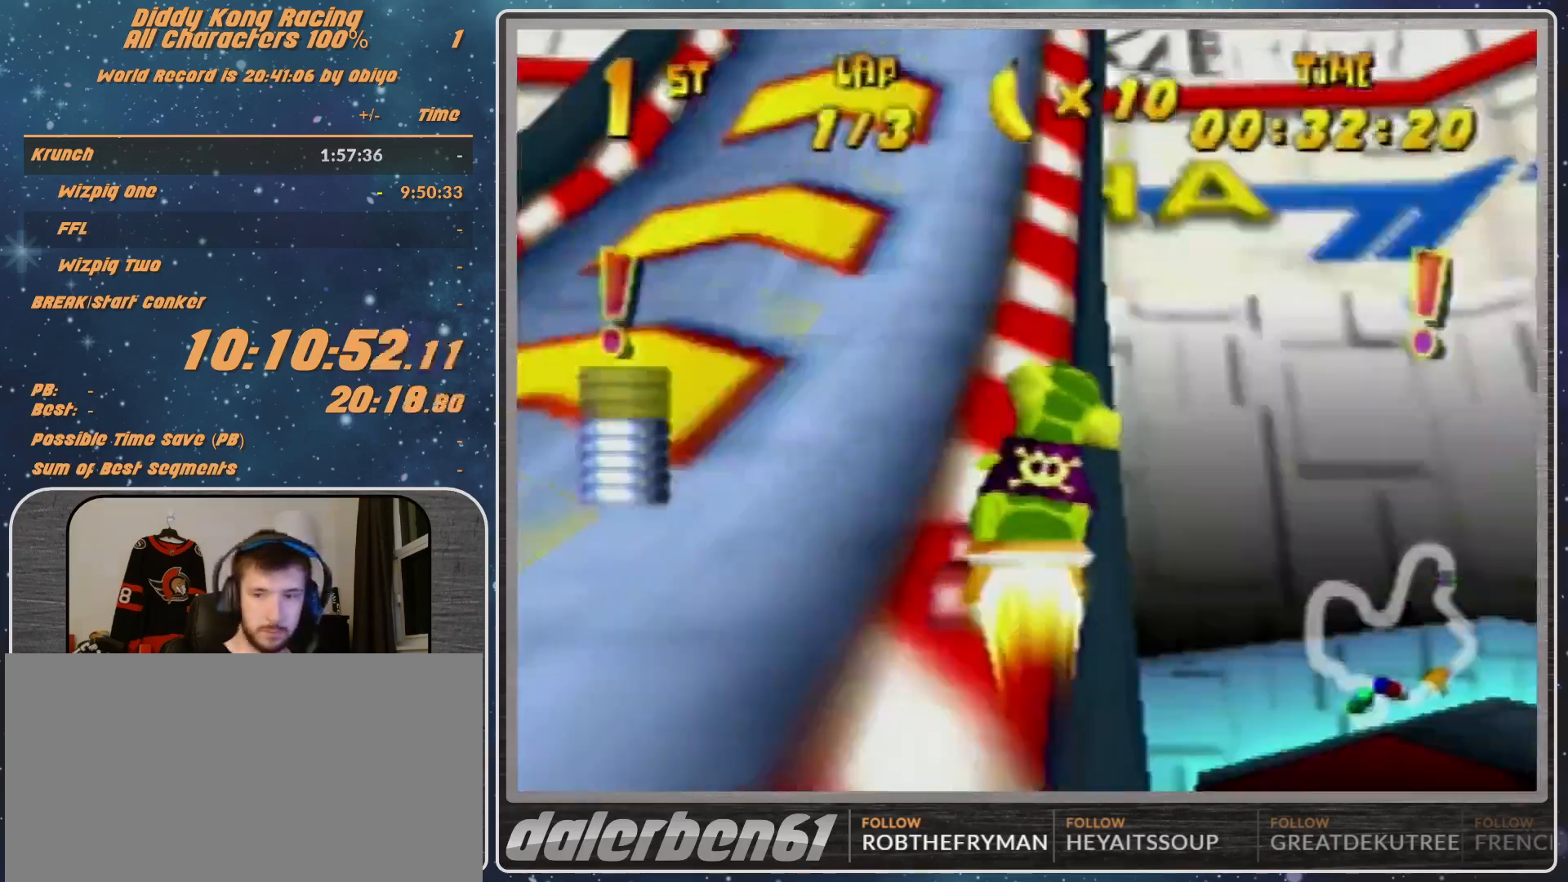
{"buttons": [], "left_stick": "up-right", "events": []}
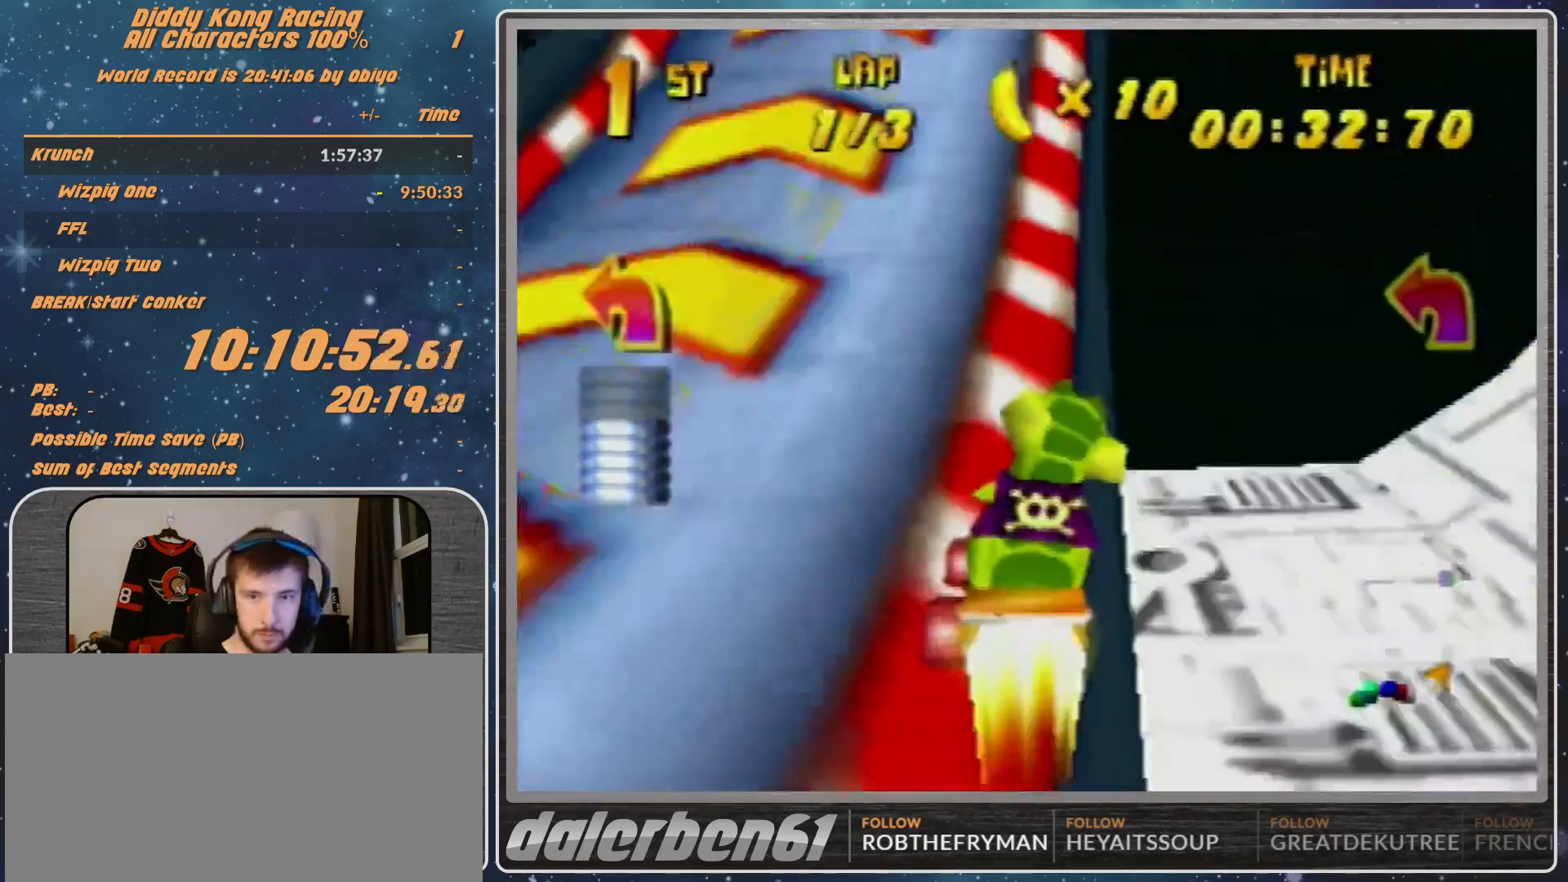
{"buttons": [], "left_stick": "up-right", "events": []}
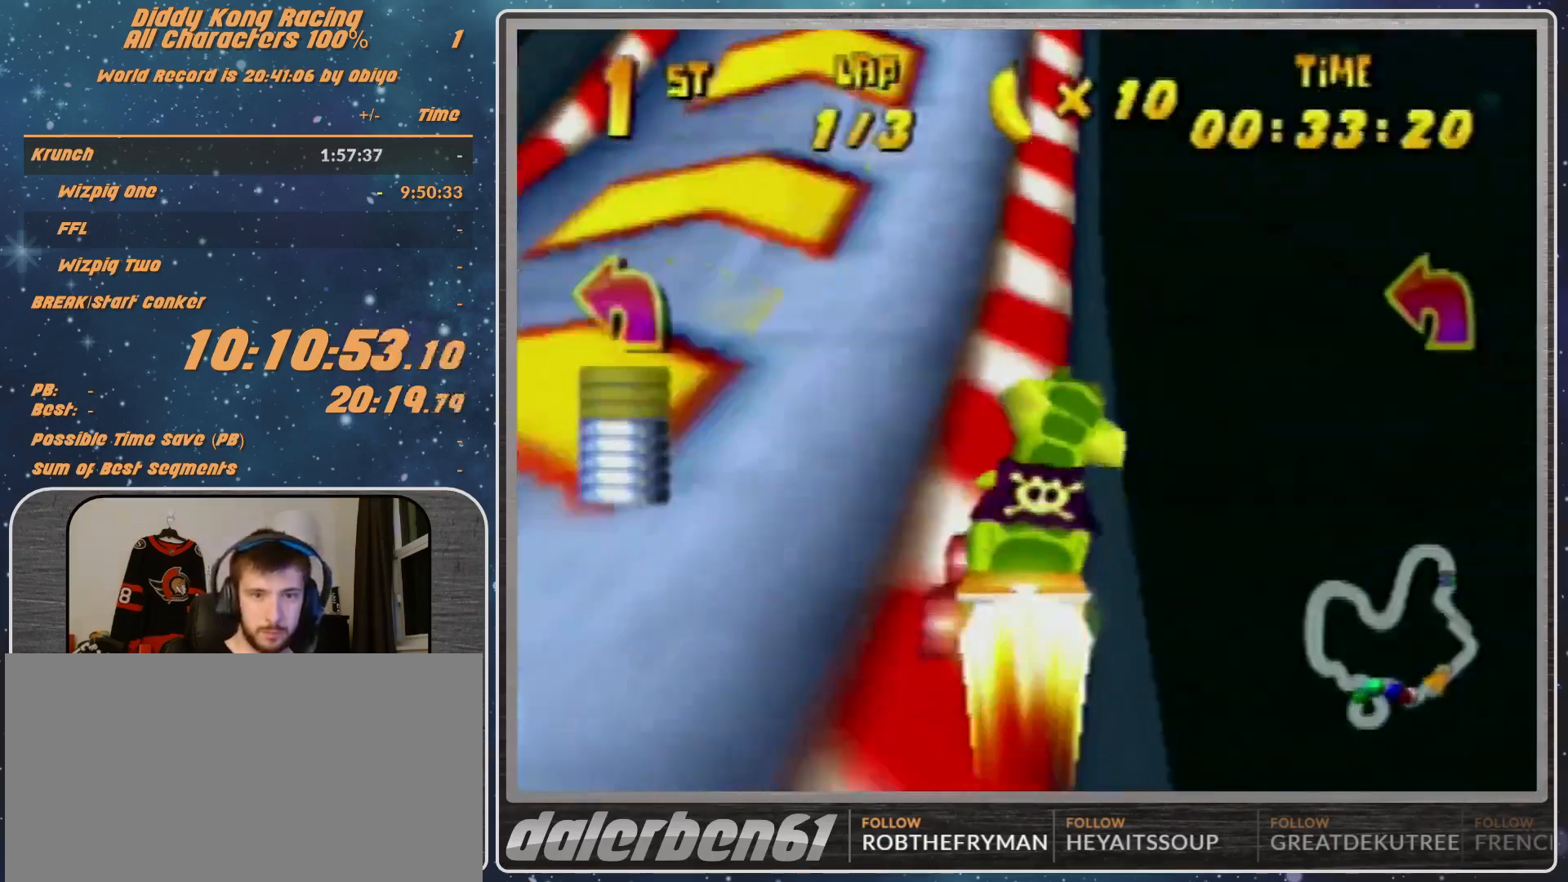
{"buttons": [], "left_stick": "up-right", "events": []}
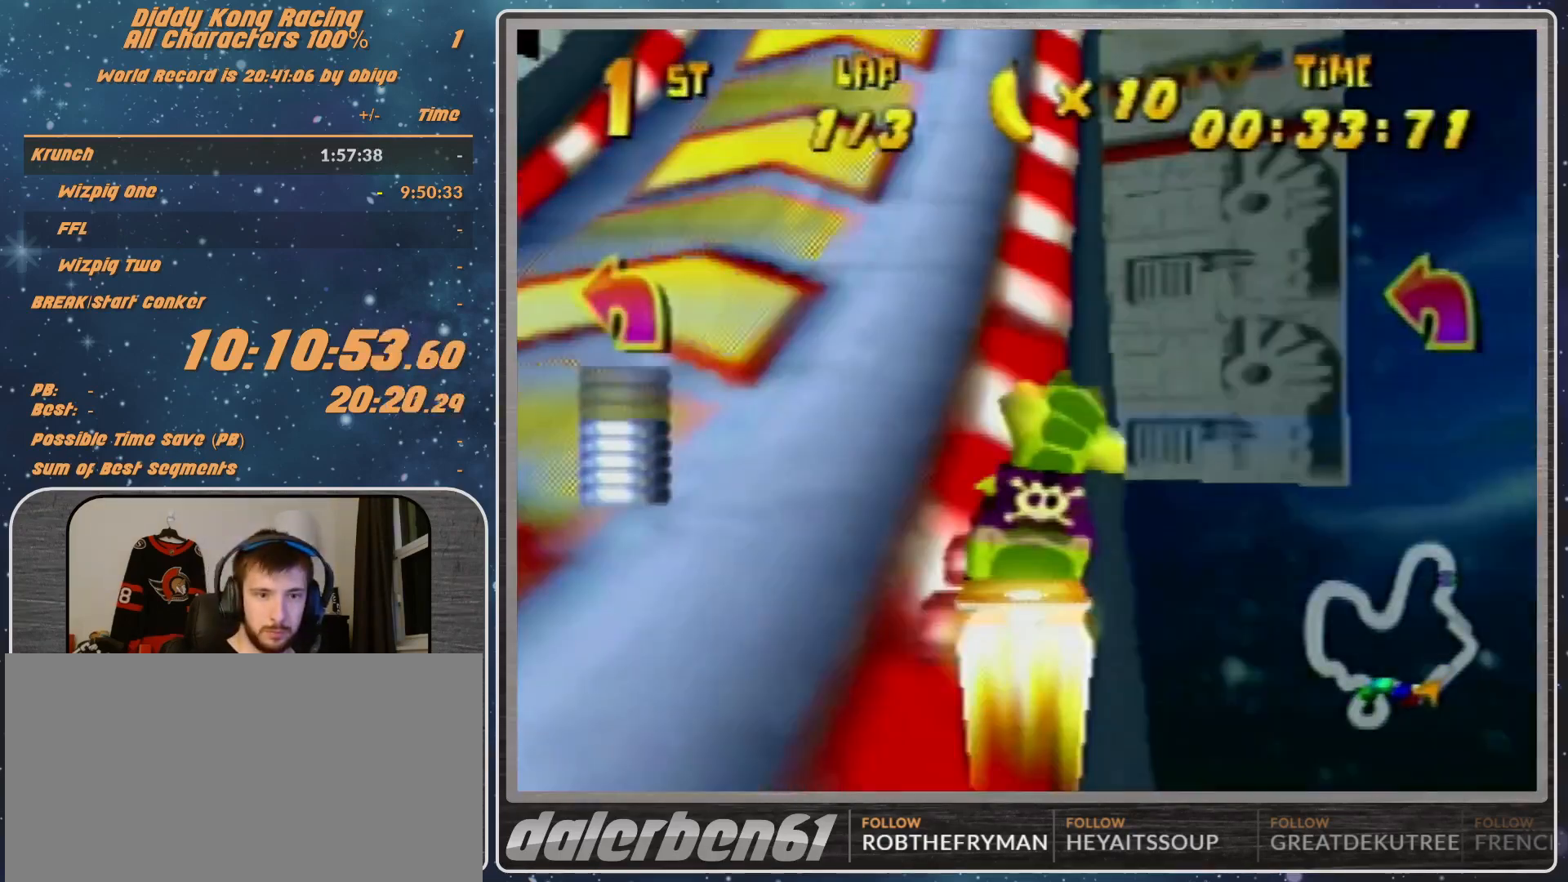
{"buttons": [], "left_stick": "up-right", "events": []}
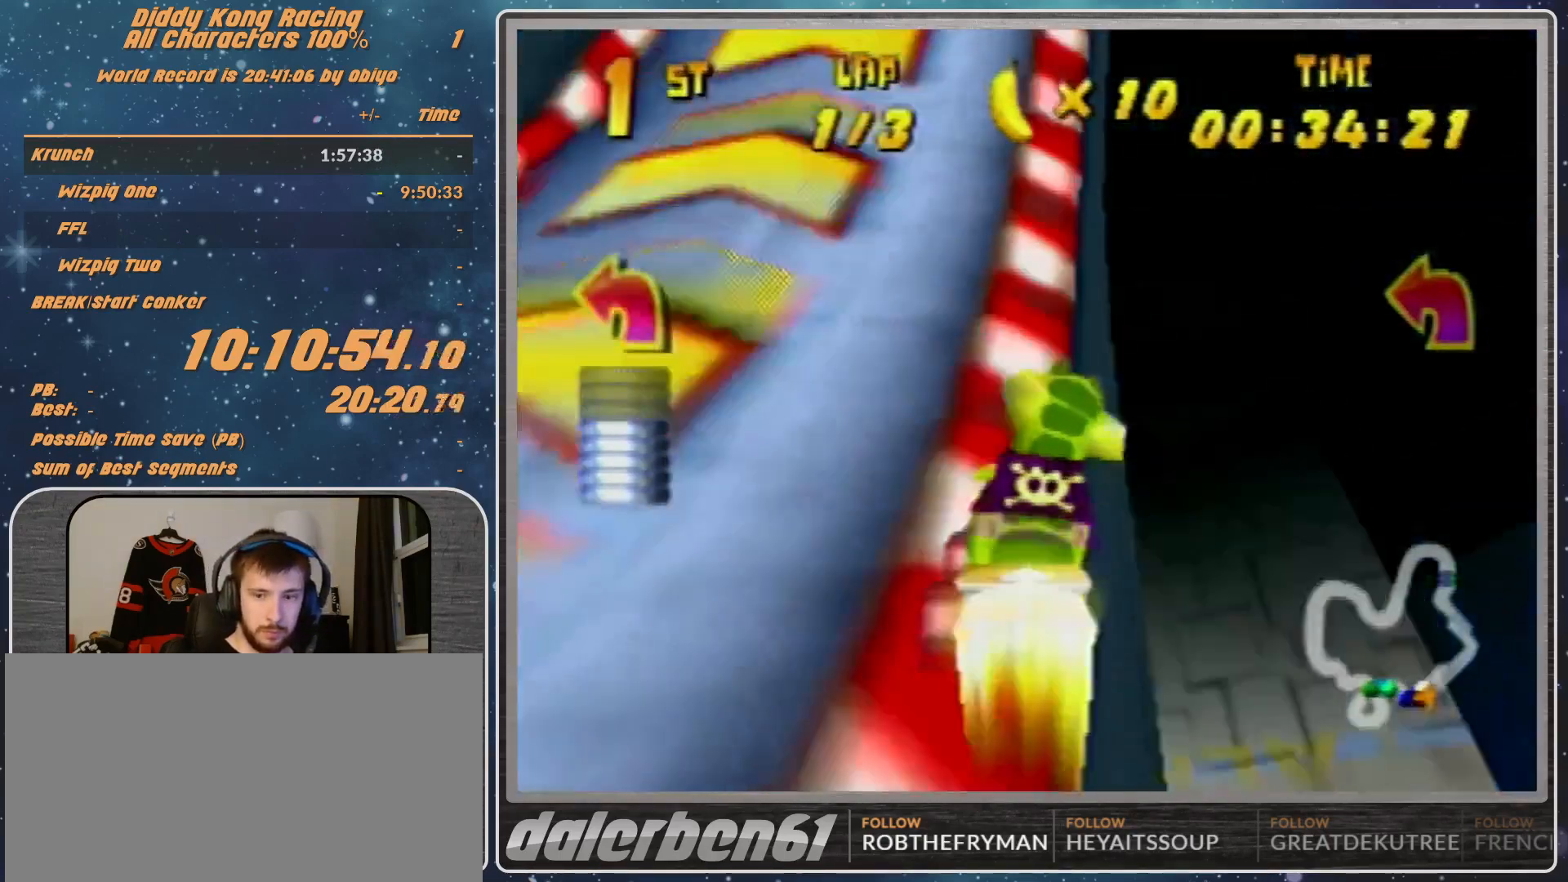
{"buttons": [], "left_stick": "up-right", "events": []}
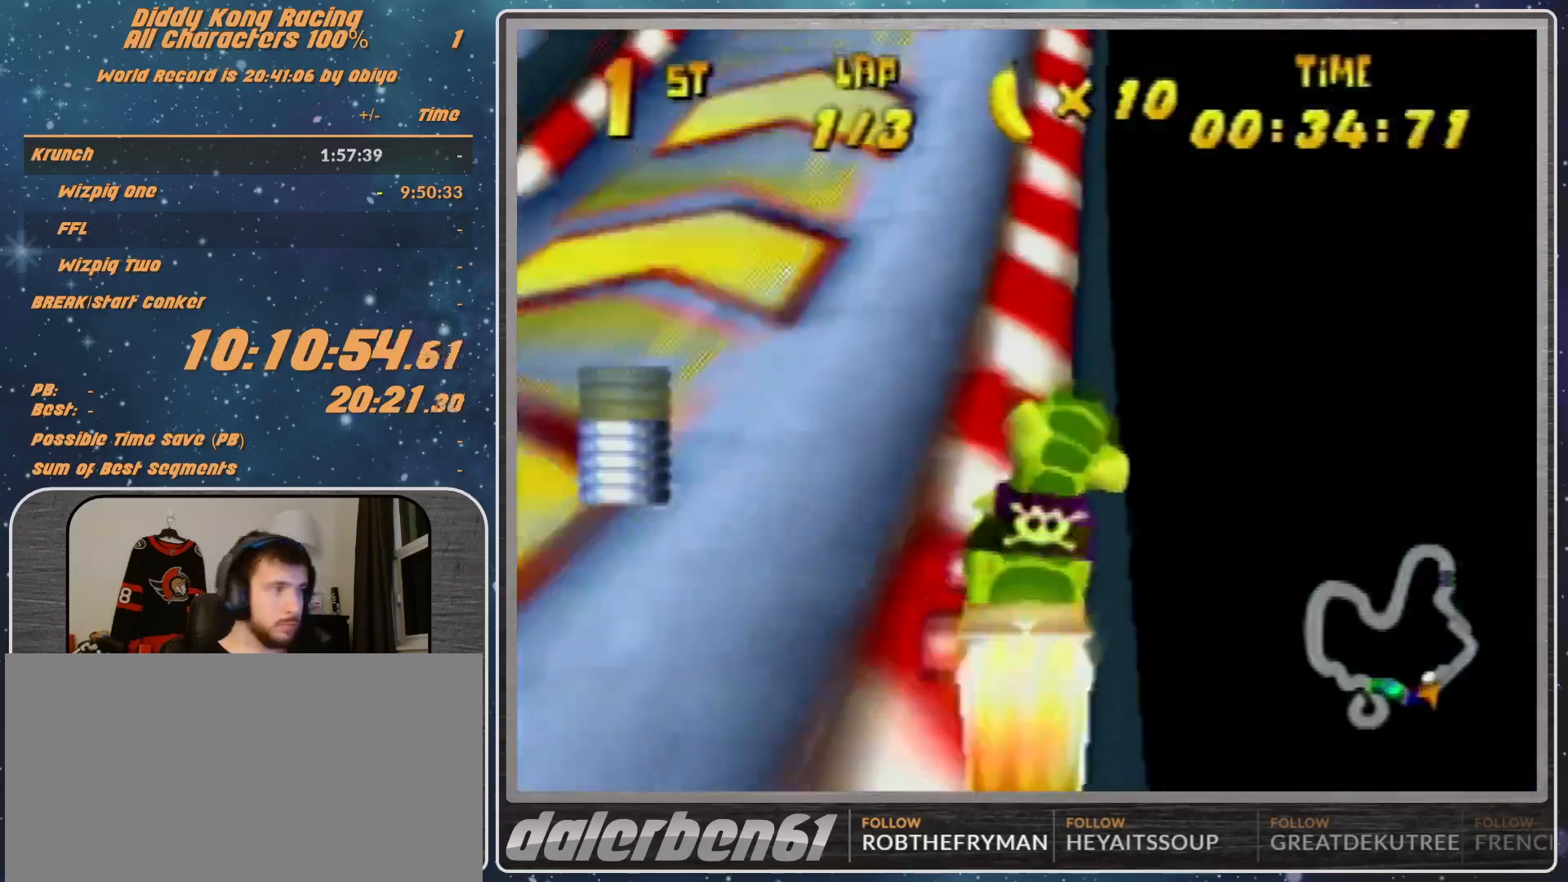
{"buttons": [], "left_stick": "up-right", "events": []}
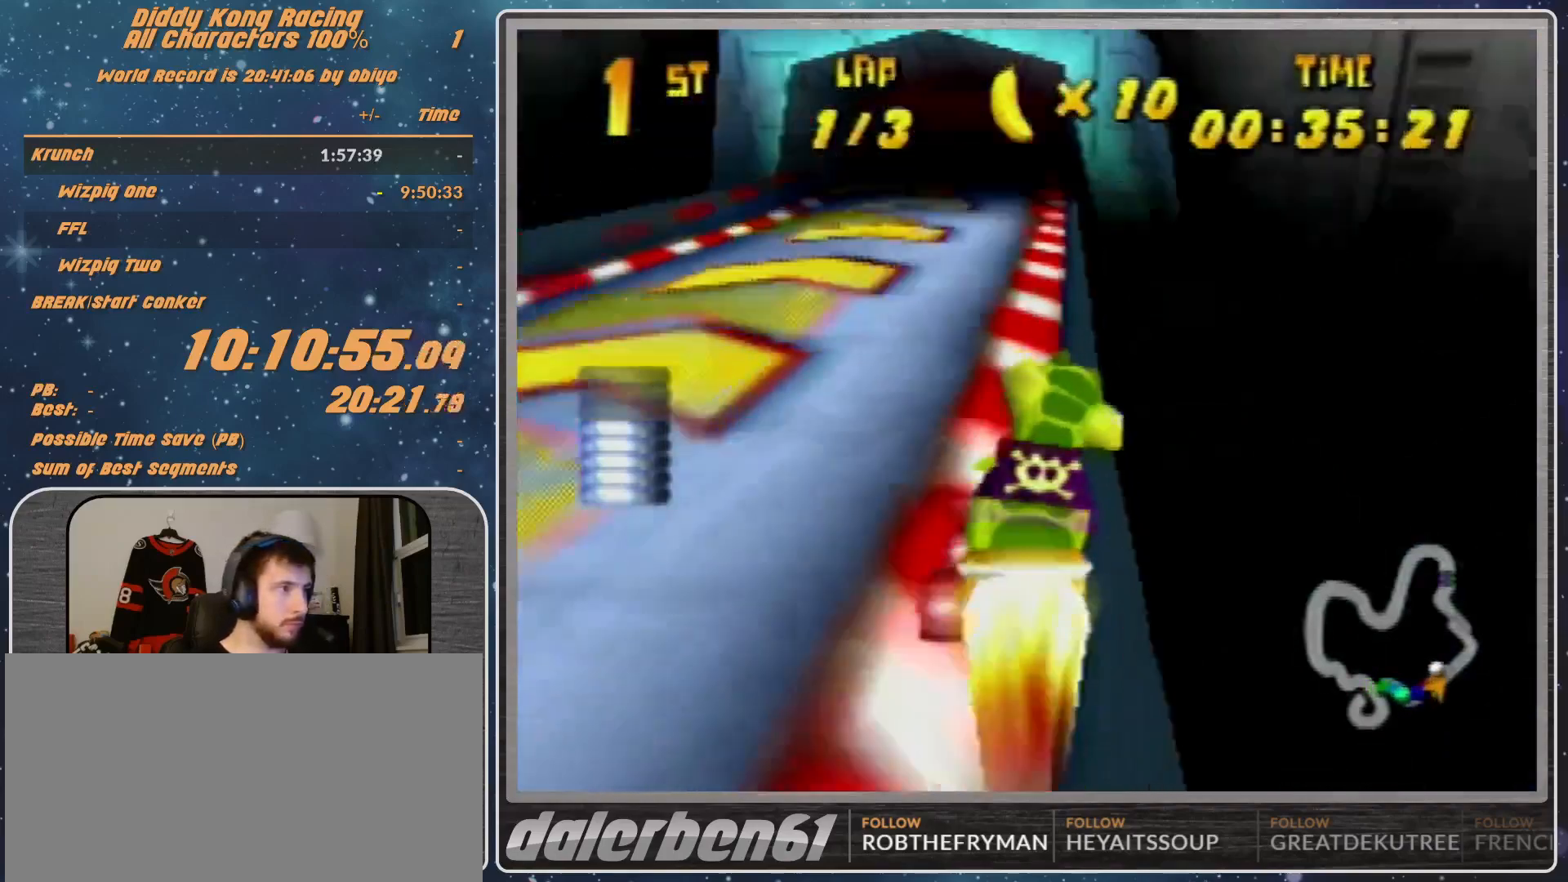
{"buttons": [], "left_stick": "center", "events": [[100, "left_stick", "up-left"], [200, "left_stick", "center"], [333, "left_stick", "left"], [467, "left_stick", "center"]]}
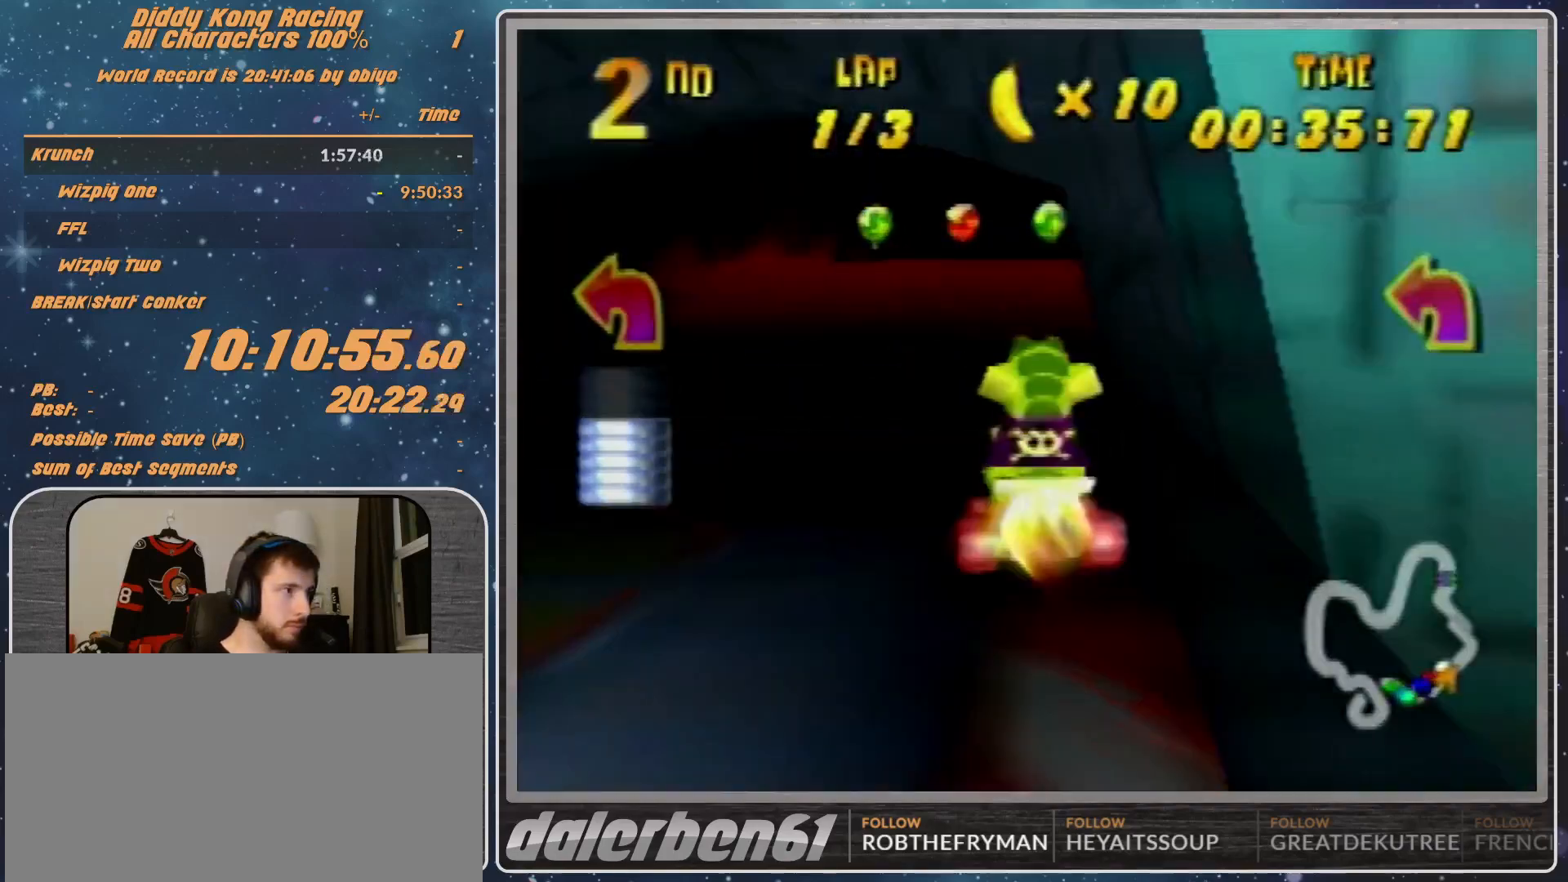
{"buttons": ["R1"], "left_stick": "left", "events": [[100, "left_stick", "left"], [233, "R1", "down"], [367, "A", "down"], [467, "A", "up"]]}
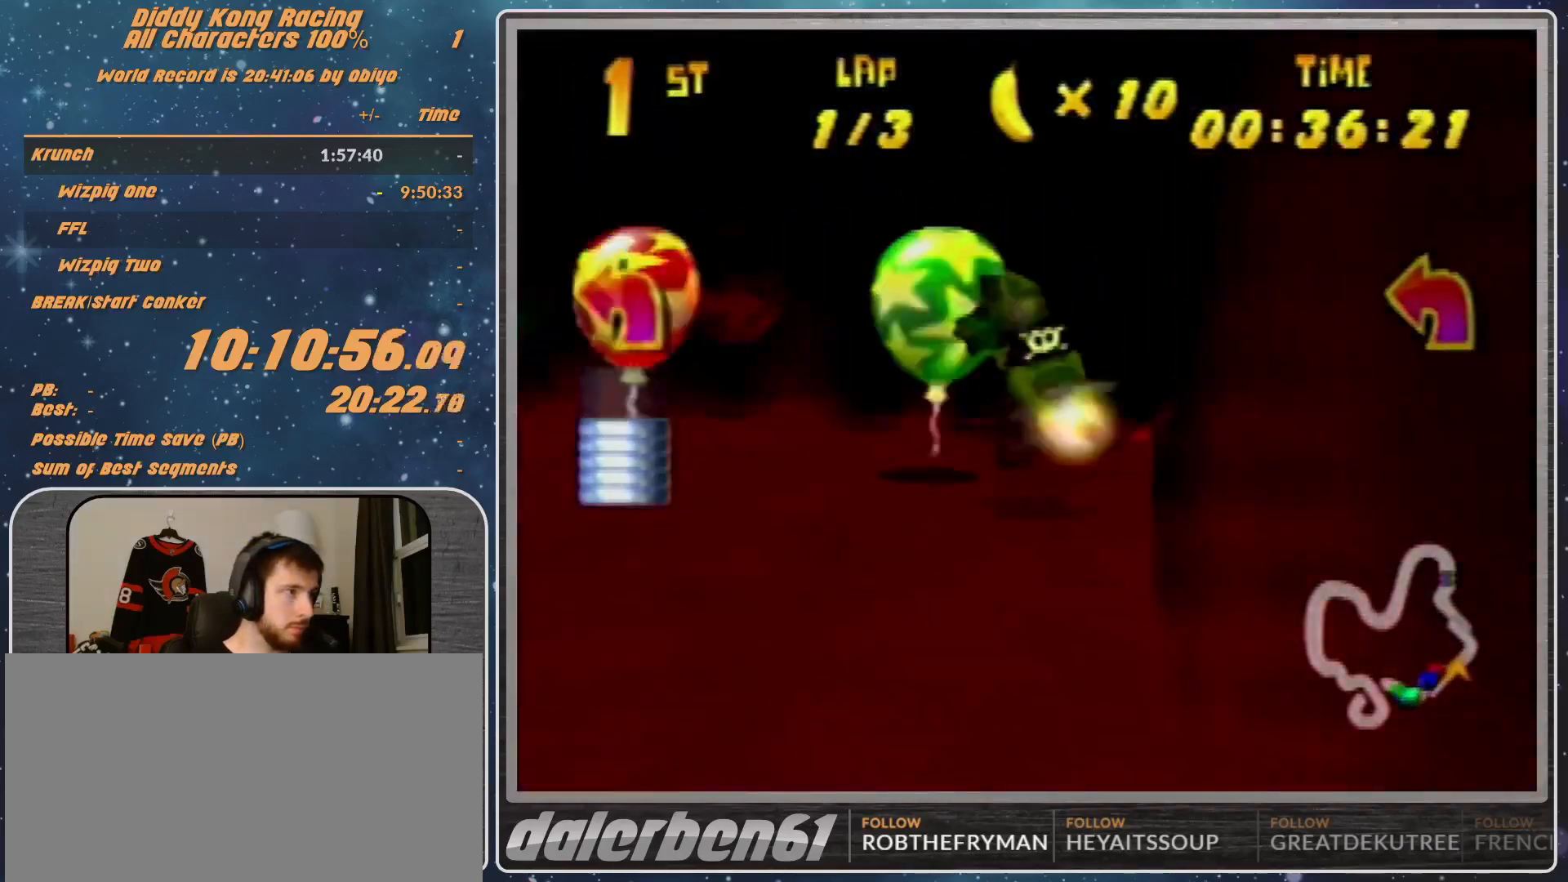
{"buttons": ["A", "R1"], "left_stick": "left", "events": [[200, "A", "down"]]}
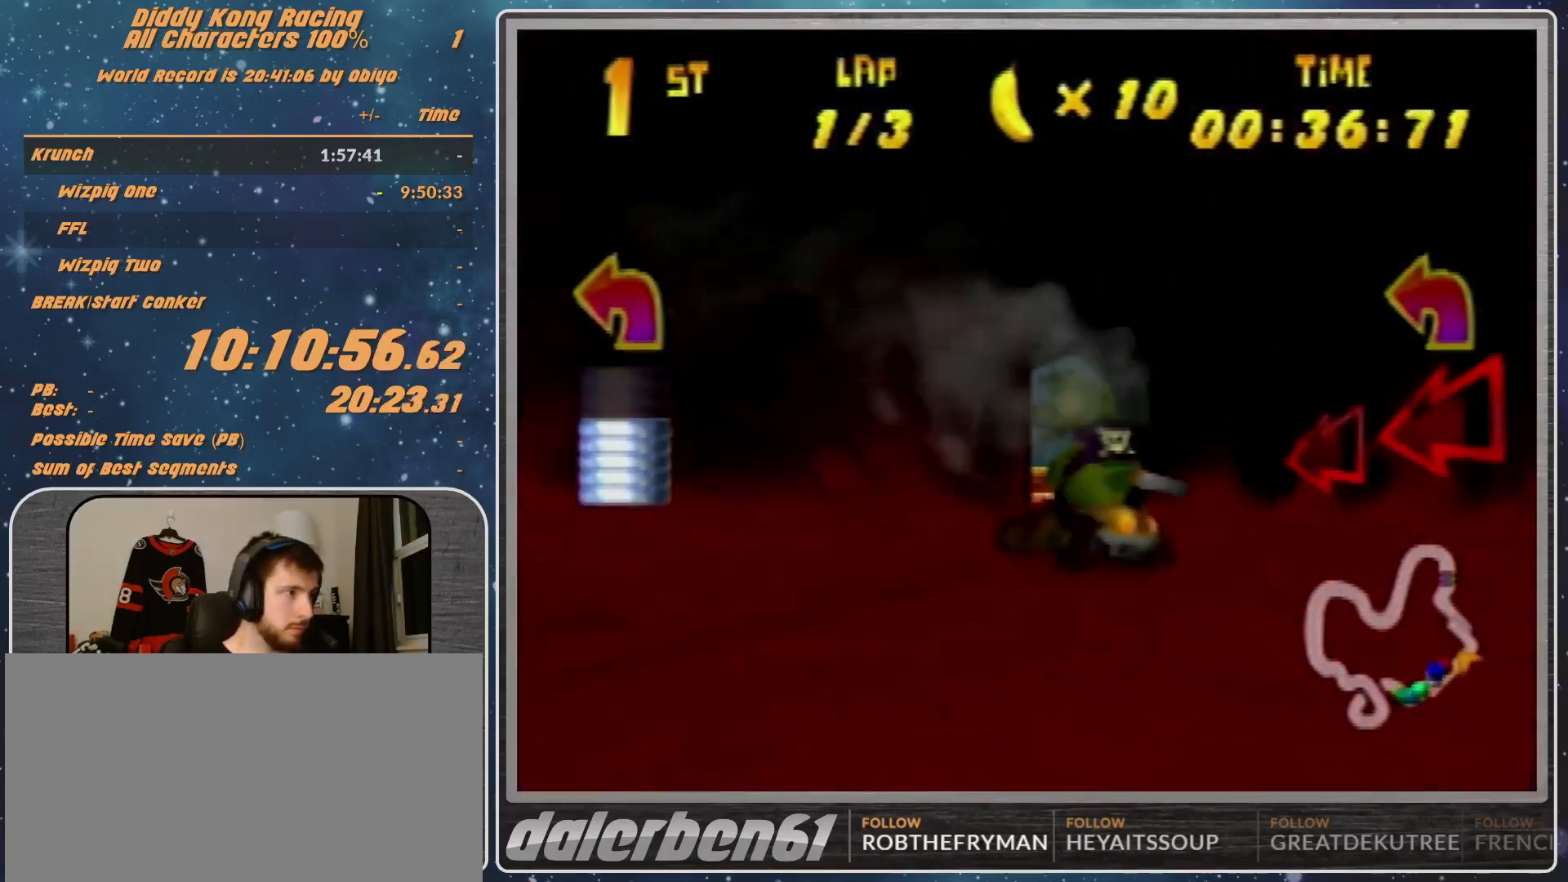
{"buttons": ["A"], "left_stick": "up-left", "events": [[33, "B", "down"], [33, "left_stick", "up-left"], [233, "A", "up"], [233, "B", "up"], [233, "R1", "up"], [267, "A", "down"], [433, "A", "up"], [500, "A", "down"]]}
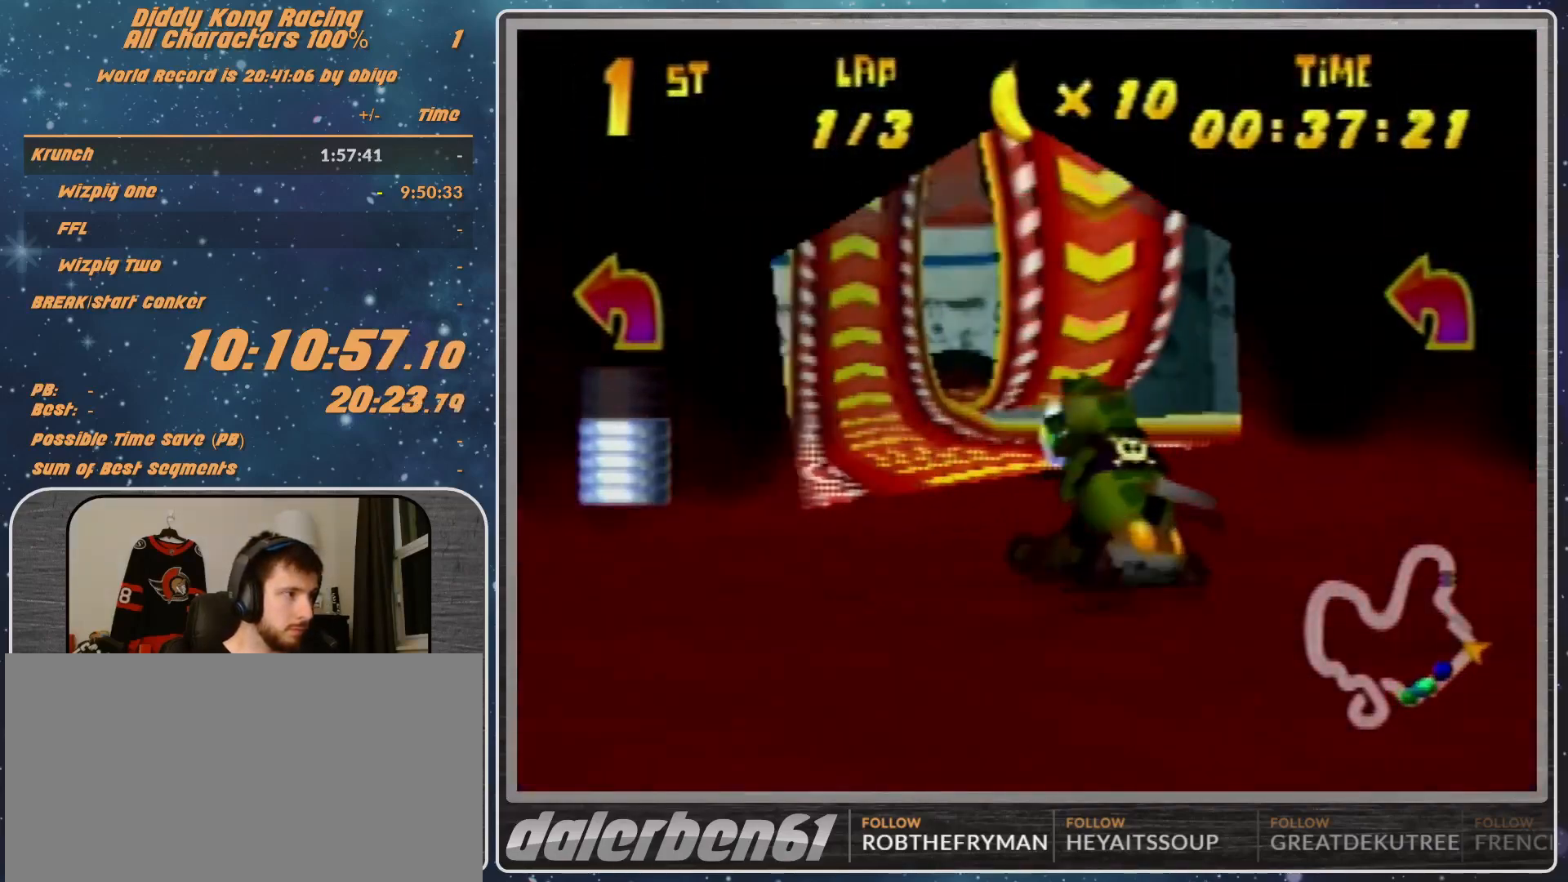
{"buttons": [], "left_stick": "up-right", "events": [[33, "A", "up"], [133, "A", "down"], [133, "left_stick", "up-right"], [167, "A", "up"]]}
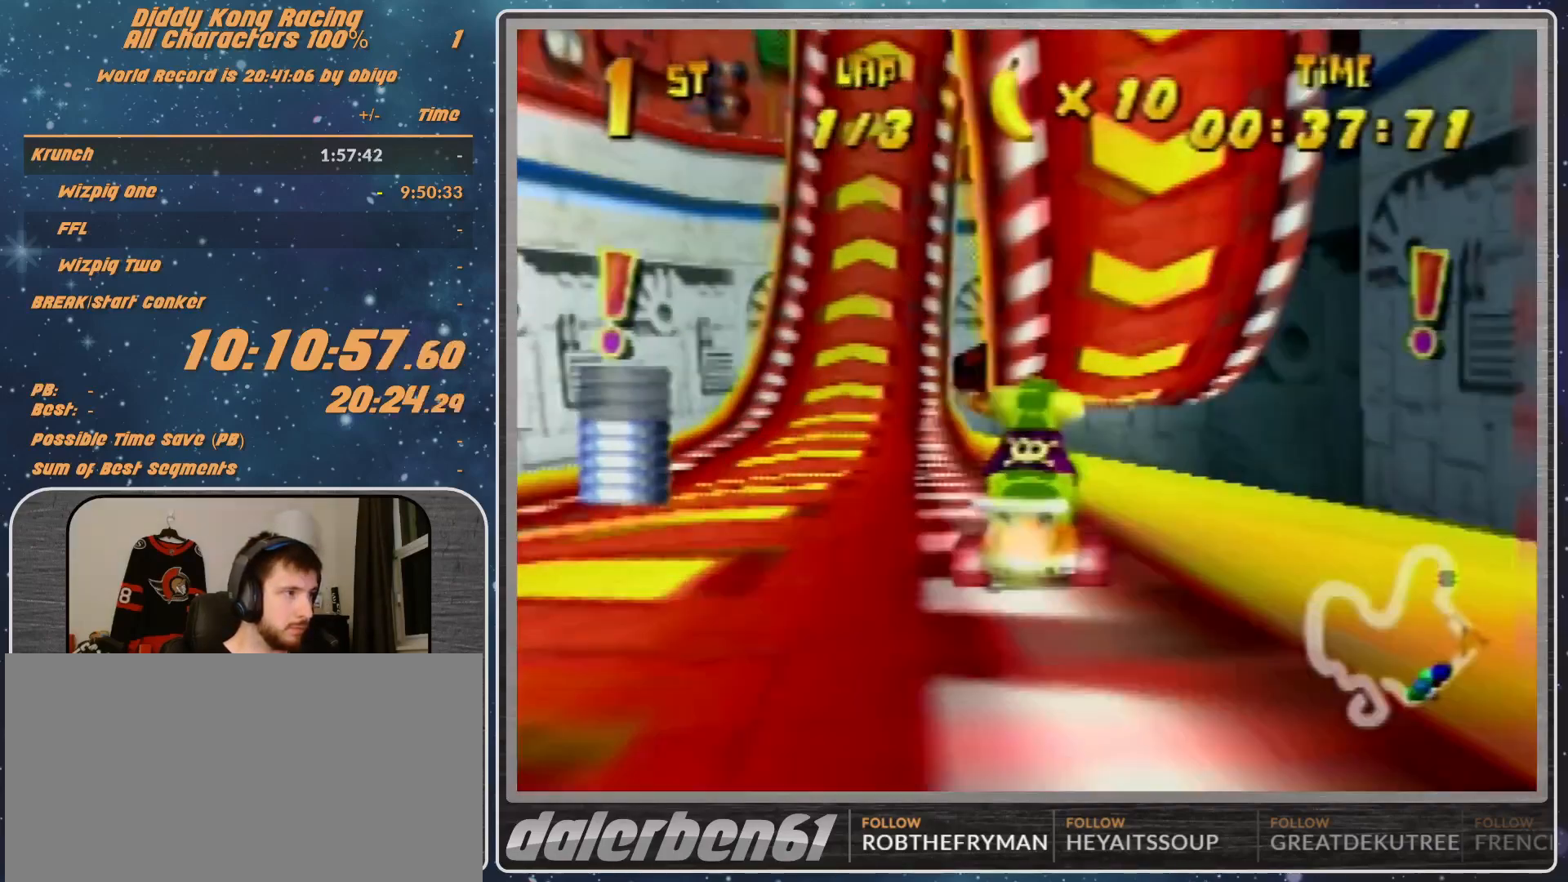
{"buttons": [], "left_stick": "right", "events": [[133, "left_stick", "right"]]}
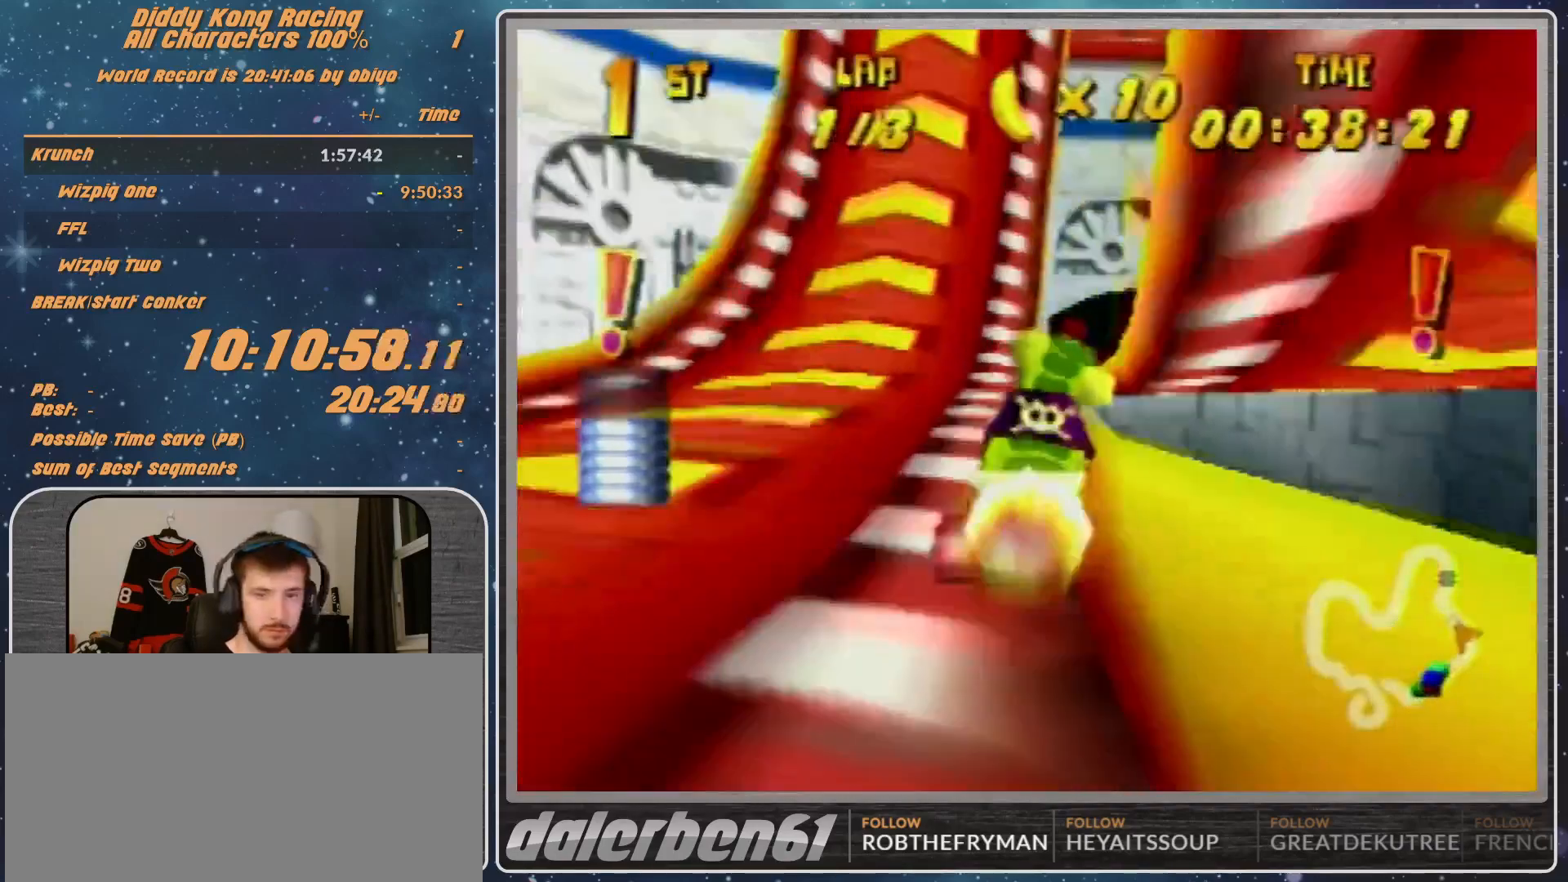
{"buttons": [], "left_stick": "right", "events": []}
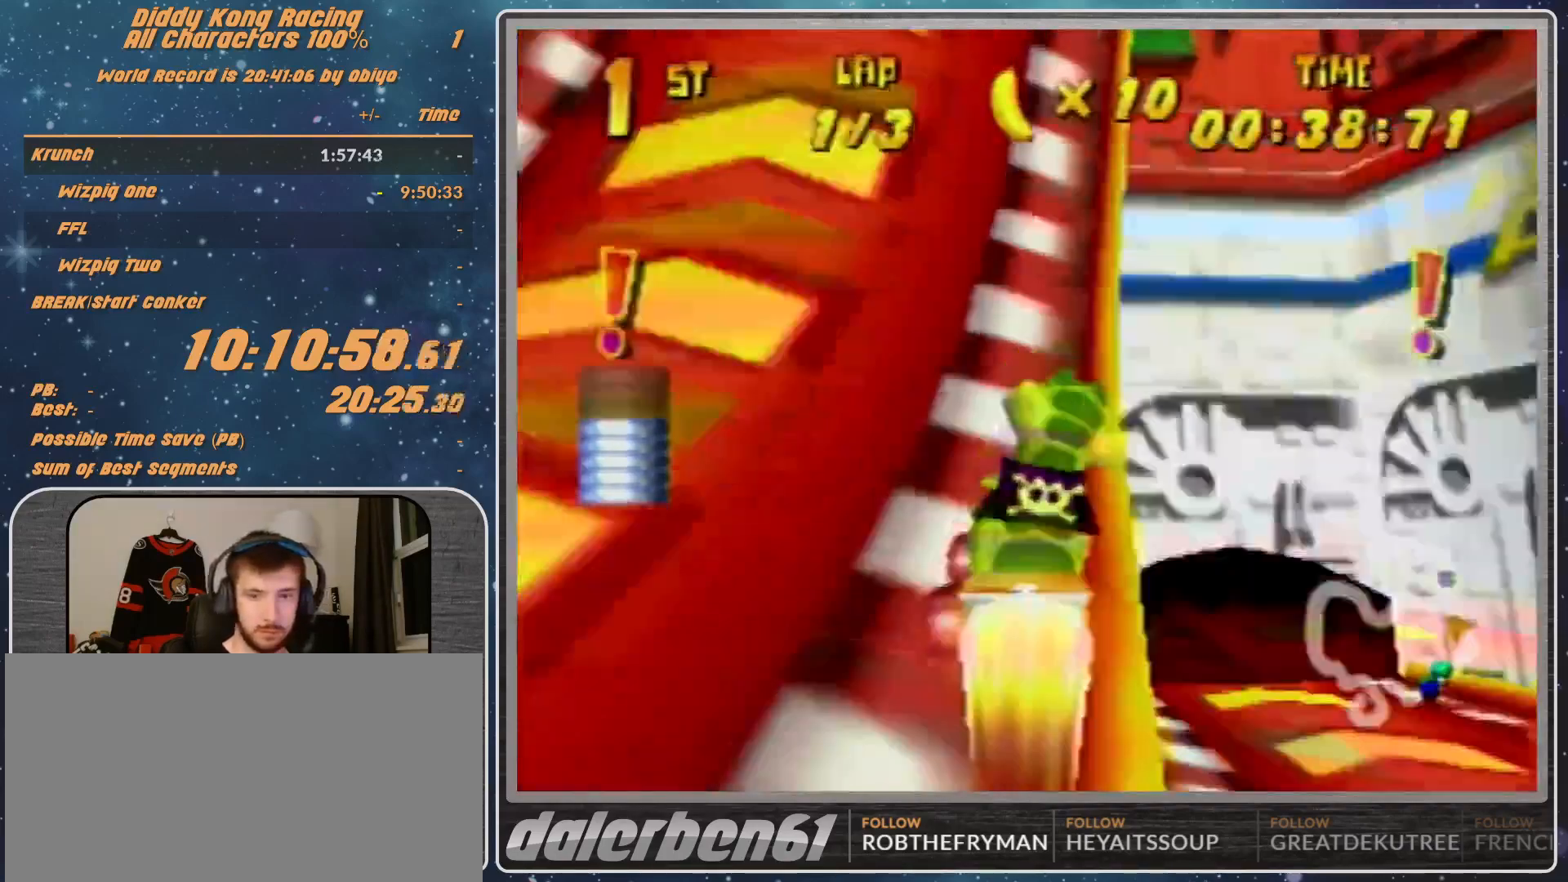
{"buttons": ["R1"], "left_stick": "right", "events": [[300, "R1", "down"]]}
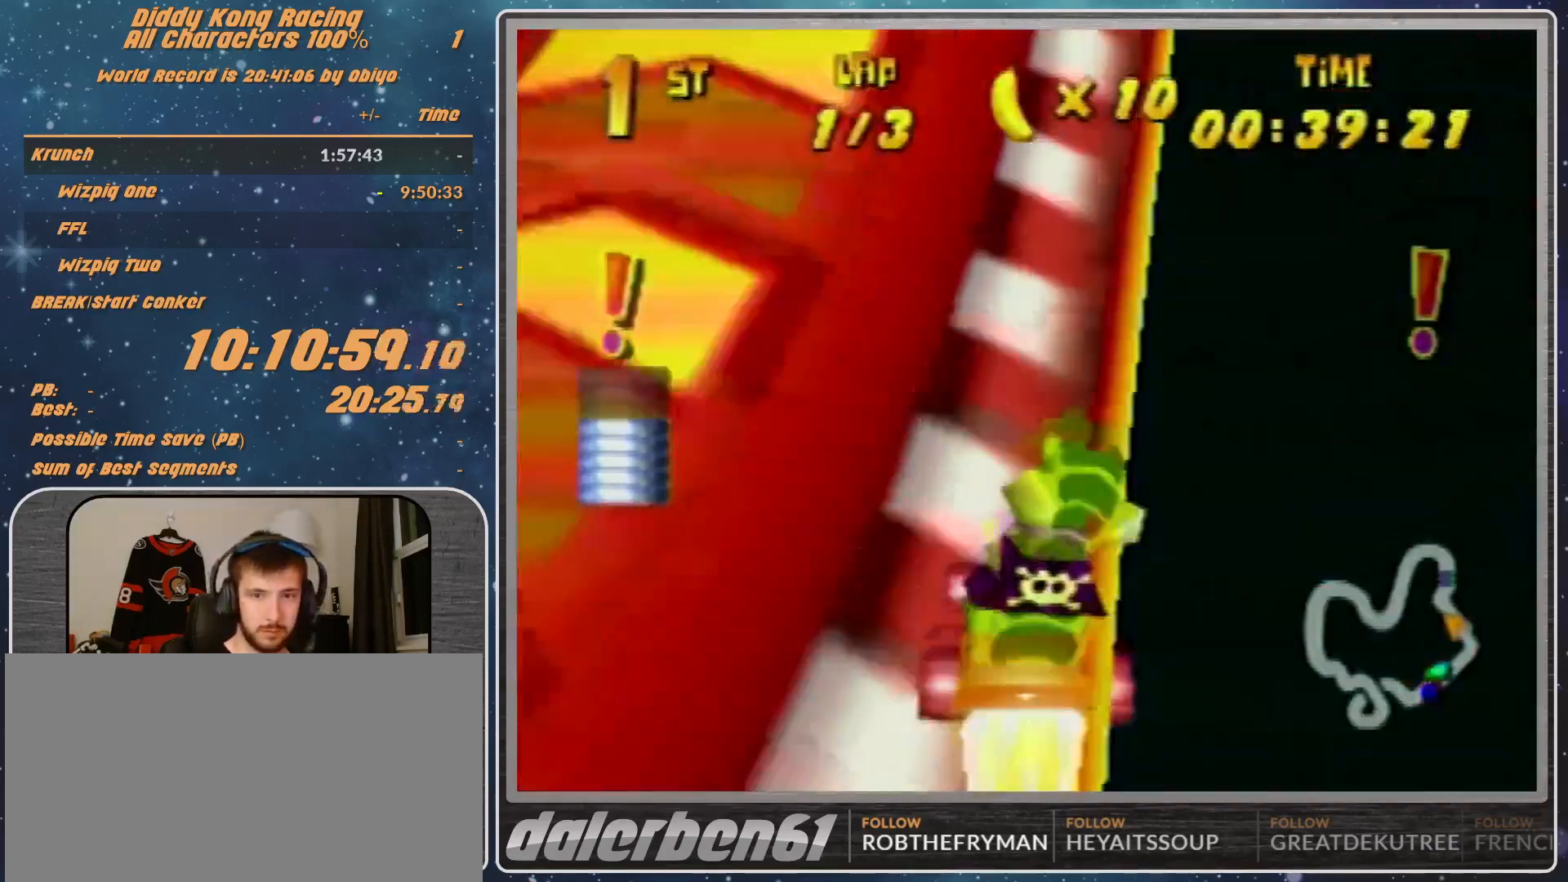
{"buttons": ["R1"], "left_stick": "right", "events": []}
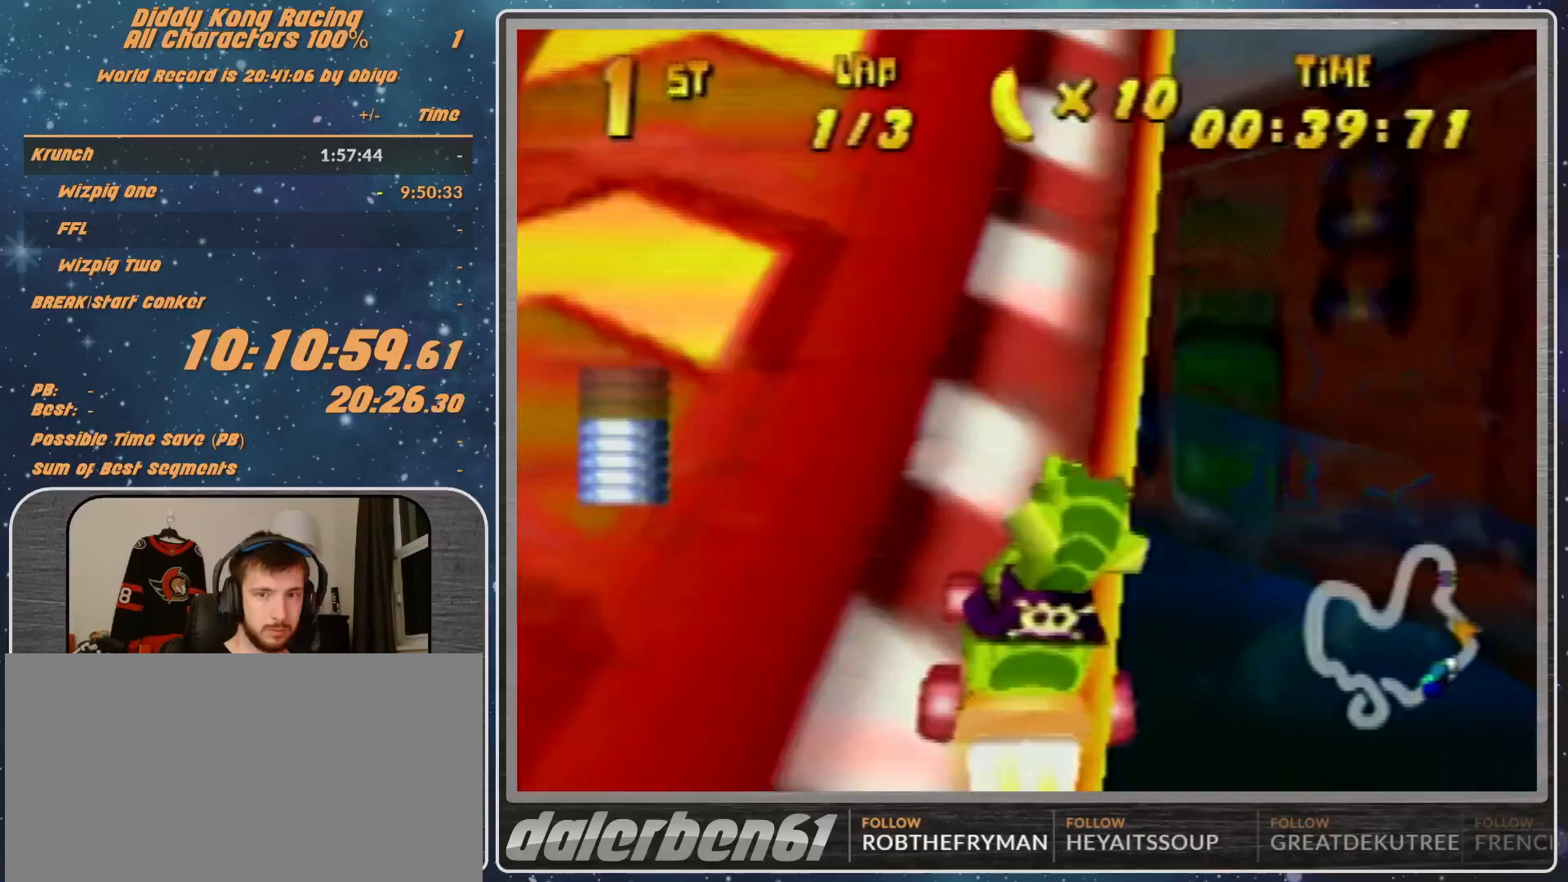
{"buttons": ["R1"], "left_stick": "right", "events": []}
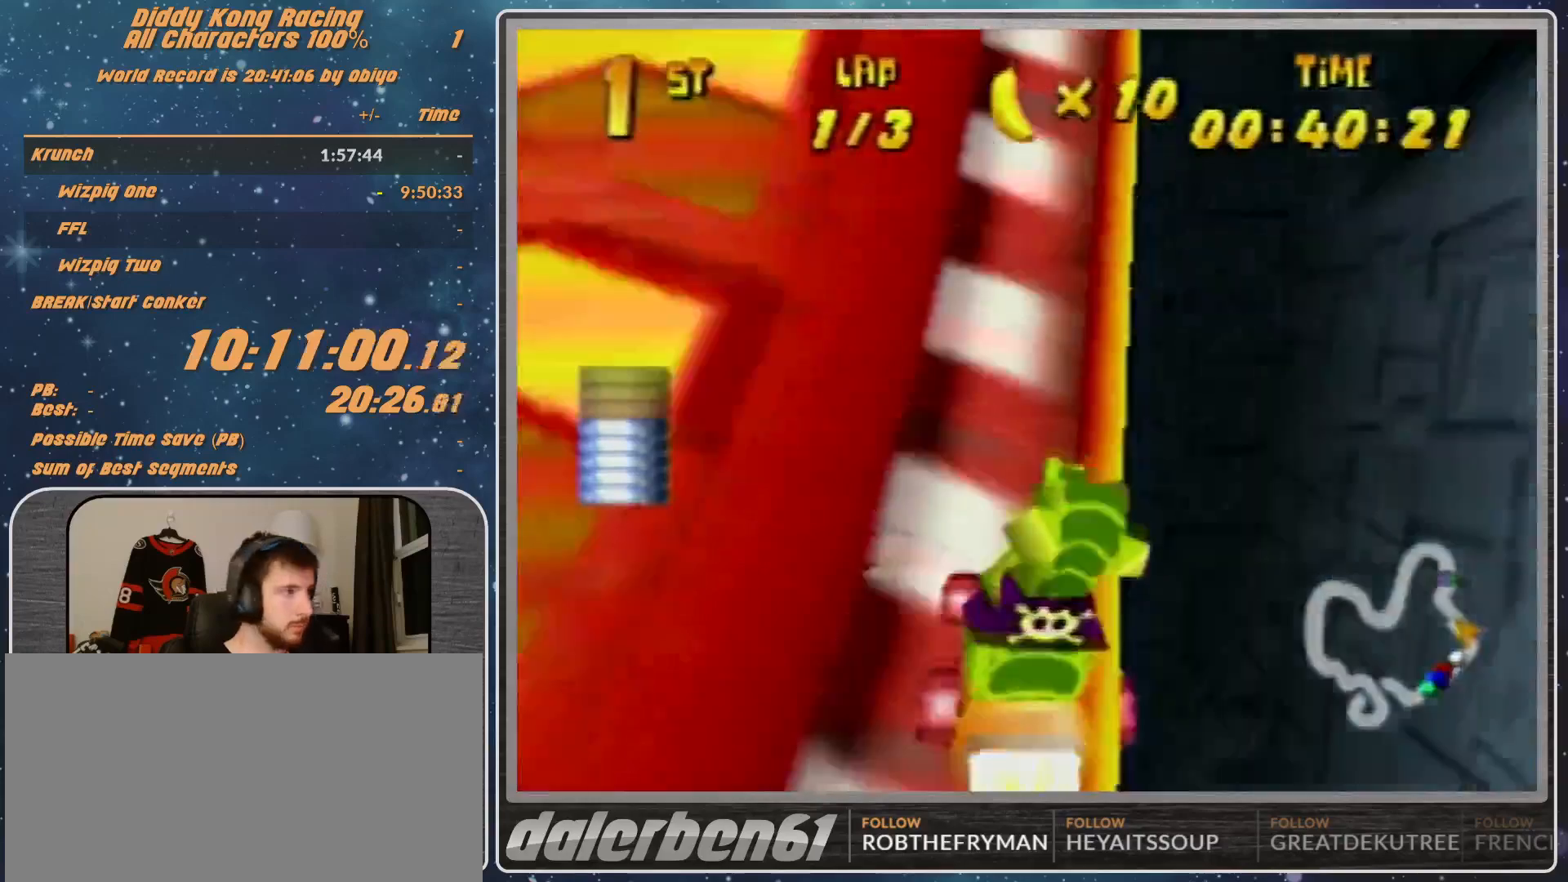
{"buttons": ["R1"], "left_stick": "right", "events": []}
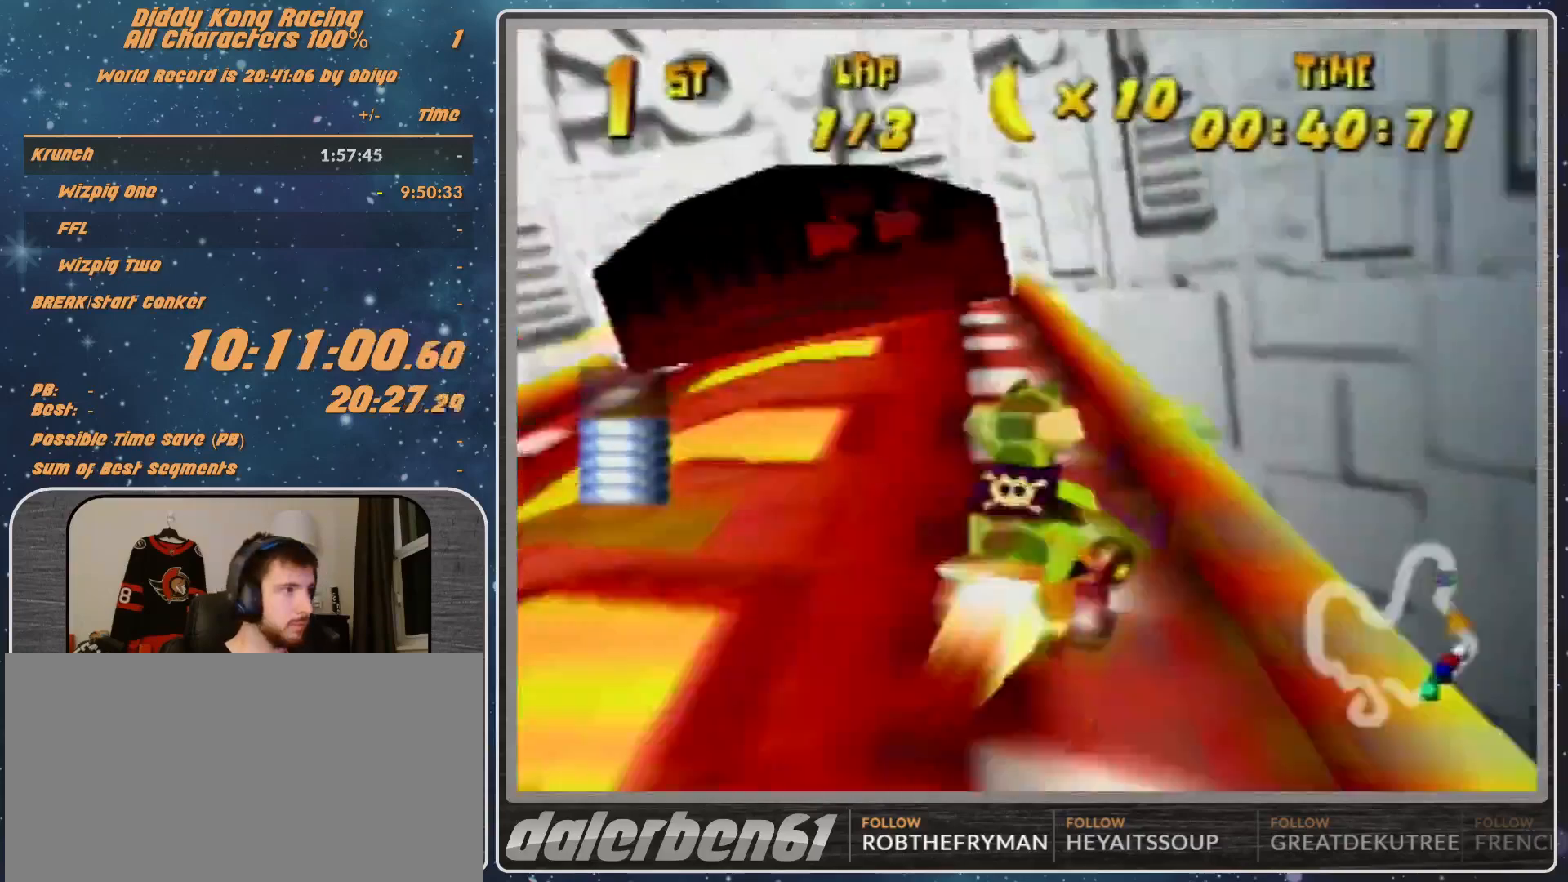
{"buttons": ["A"], "left_stick": "right", "events": [[133, "R1", "up"], [200, "A", "down"], [233, "A", "up"], [400, "A", "down"]]}
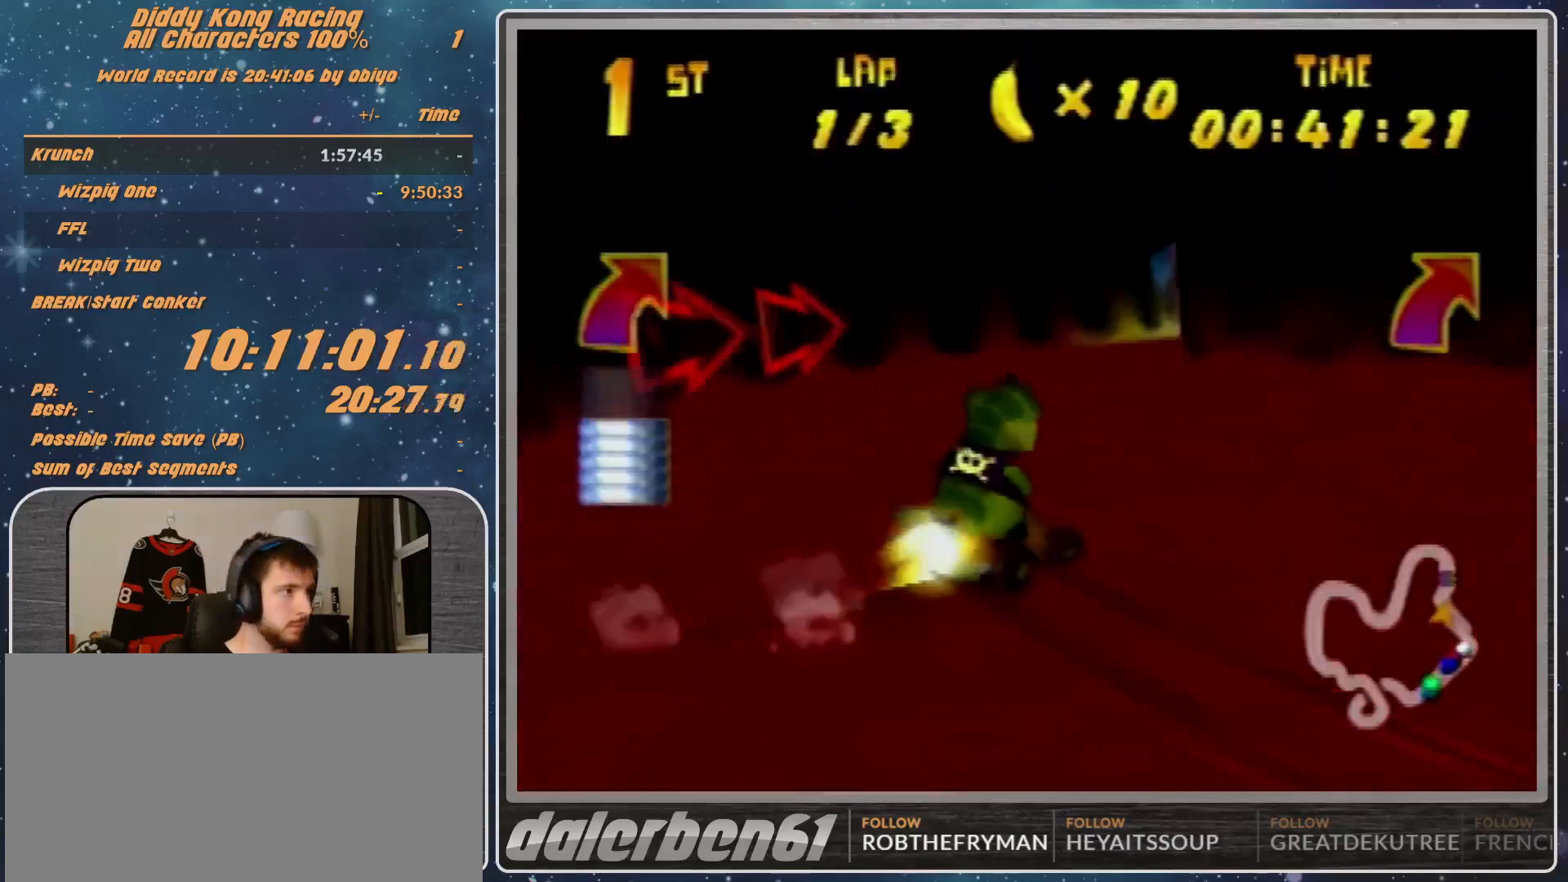
{"buttons": ["A", "R1"], "left_stick": "up-right", "events": [[33, "A", "up"], [33, "R1", "down"], [33, "left_stick", "up-left"], [133, "A", "down"], [200, "A", "up"], [300, "left_stick", "up-right"], [433, "A", "down"]]}
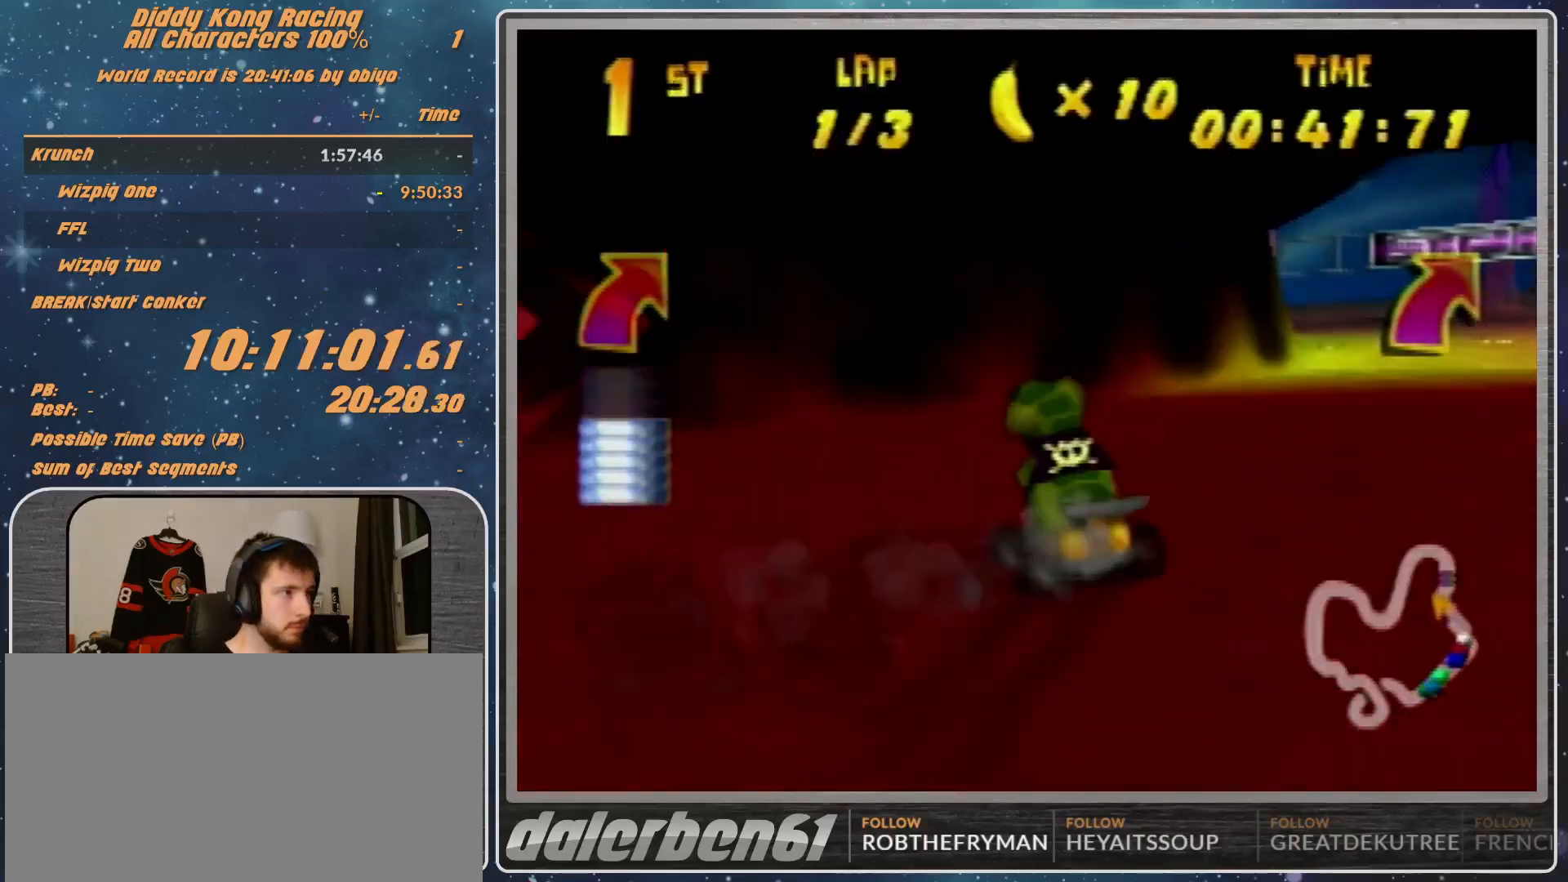
{"buttons": ["R1"], "left_stick": "up-right", "events": [[300, "left_stick", "up-left"], [367, "A", "up"], [433, "A", "down"], [500, "A", "up"], [500, "left_stick", "up-right"]]}
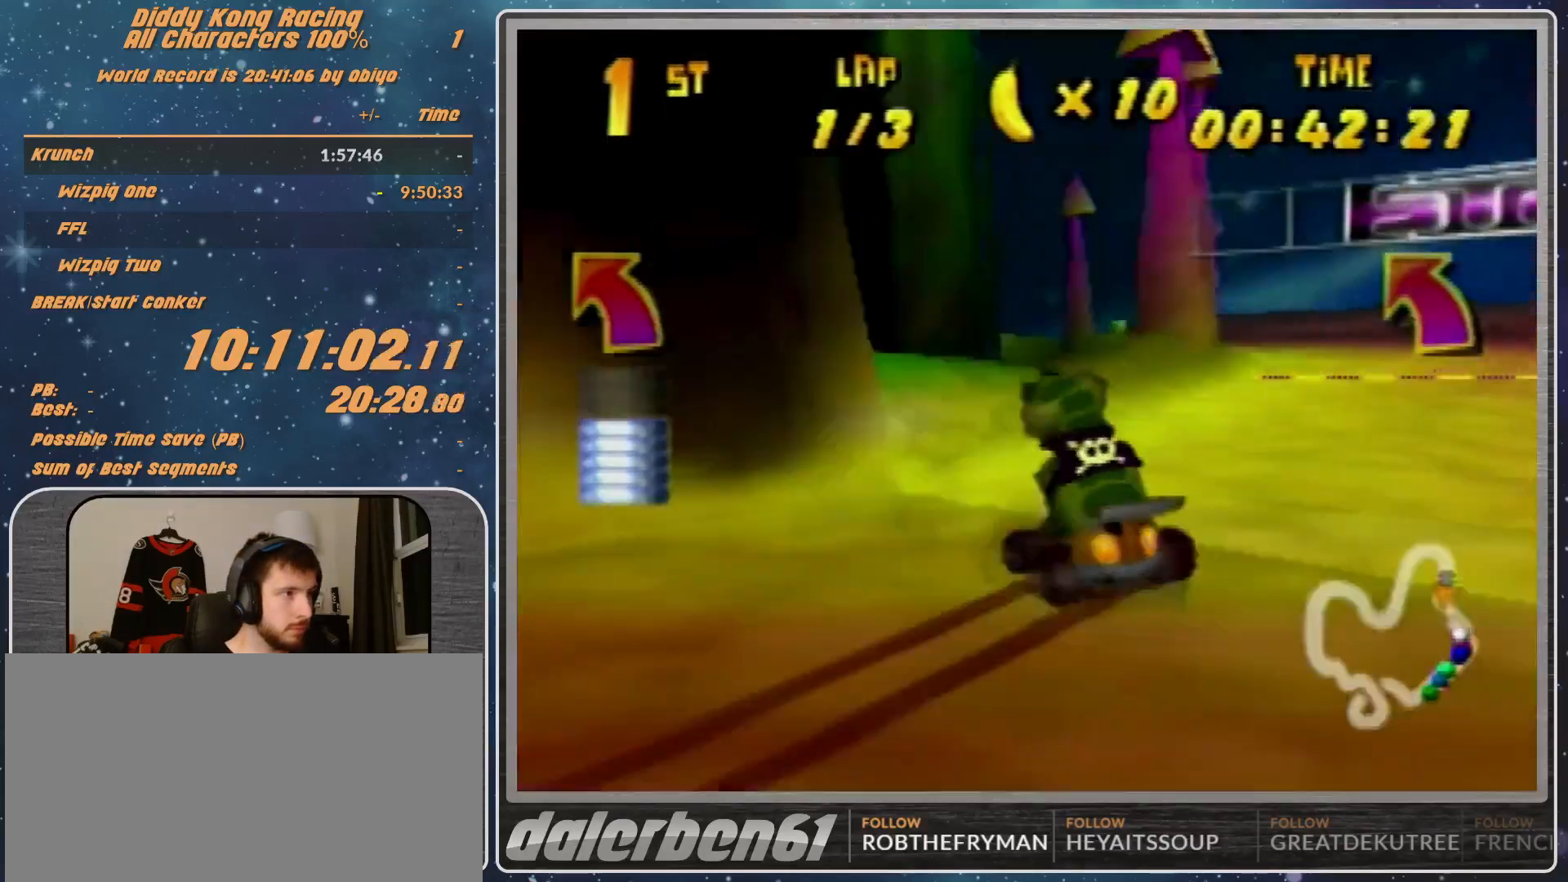
{"buttons": ["R1"], "left_stick": "left", "events": [[267, "A", "down"], [267, "left_stick", "up-left"], [400, "A", "up"], [400, "left_stick", "left"], [433, "A", "down"], [500, "A", "up"]]}
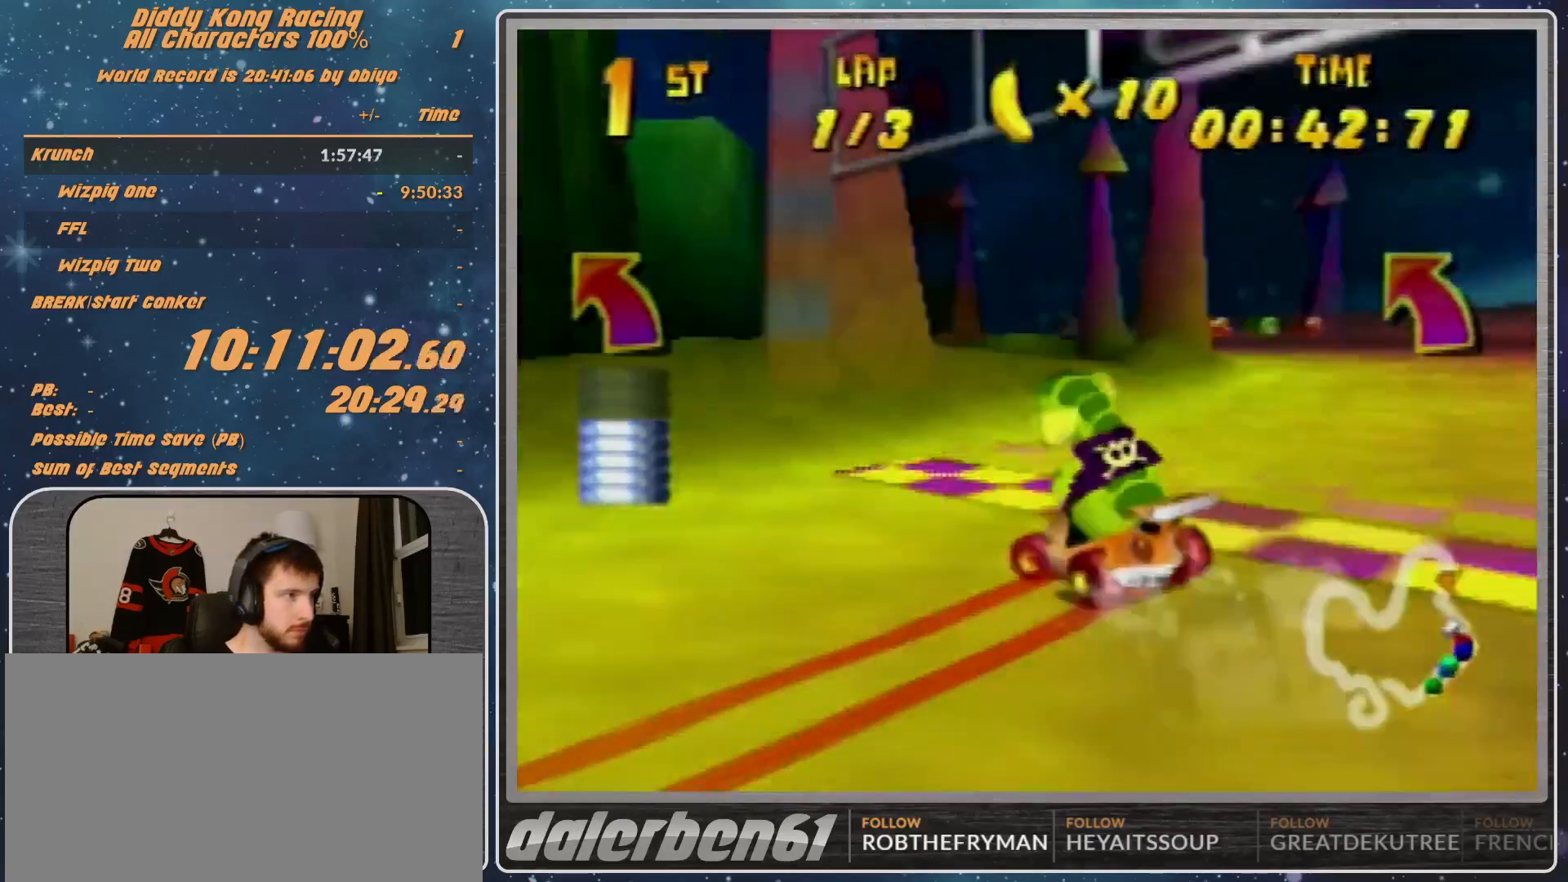
{"buttons": ["R1"], "left_stick": "left", "events": [[100, "A", "down"], [133, "A", "up"], [233, "A", "down"], [300, "A", "up"]]}
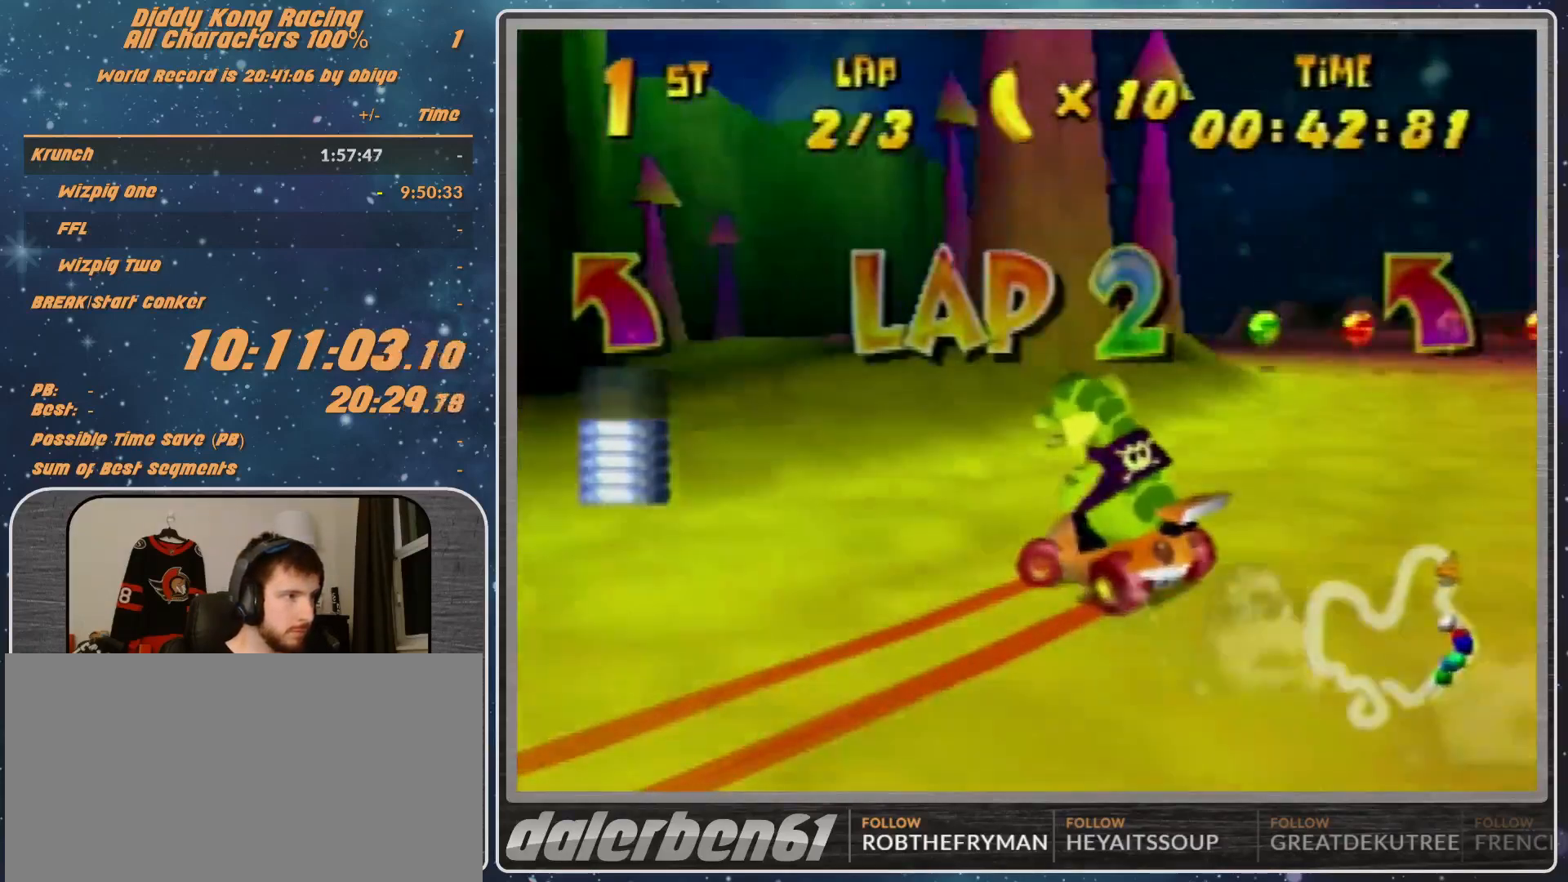
{"buttons": ["A", "B", "R1"], "left_stick": "left", "events": [[67, "A", "down"], [200, "A", "up"], [233, "A", "down"], [300, "A", "up"], [400, "A", "down"], [500, "B", "down"]]}